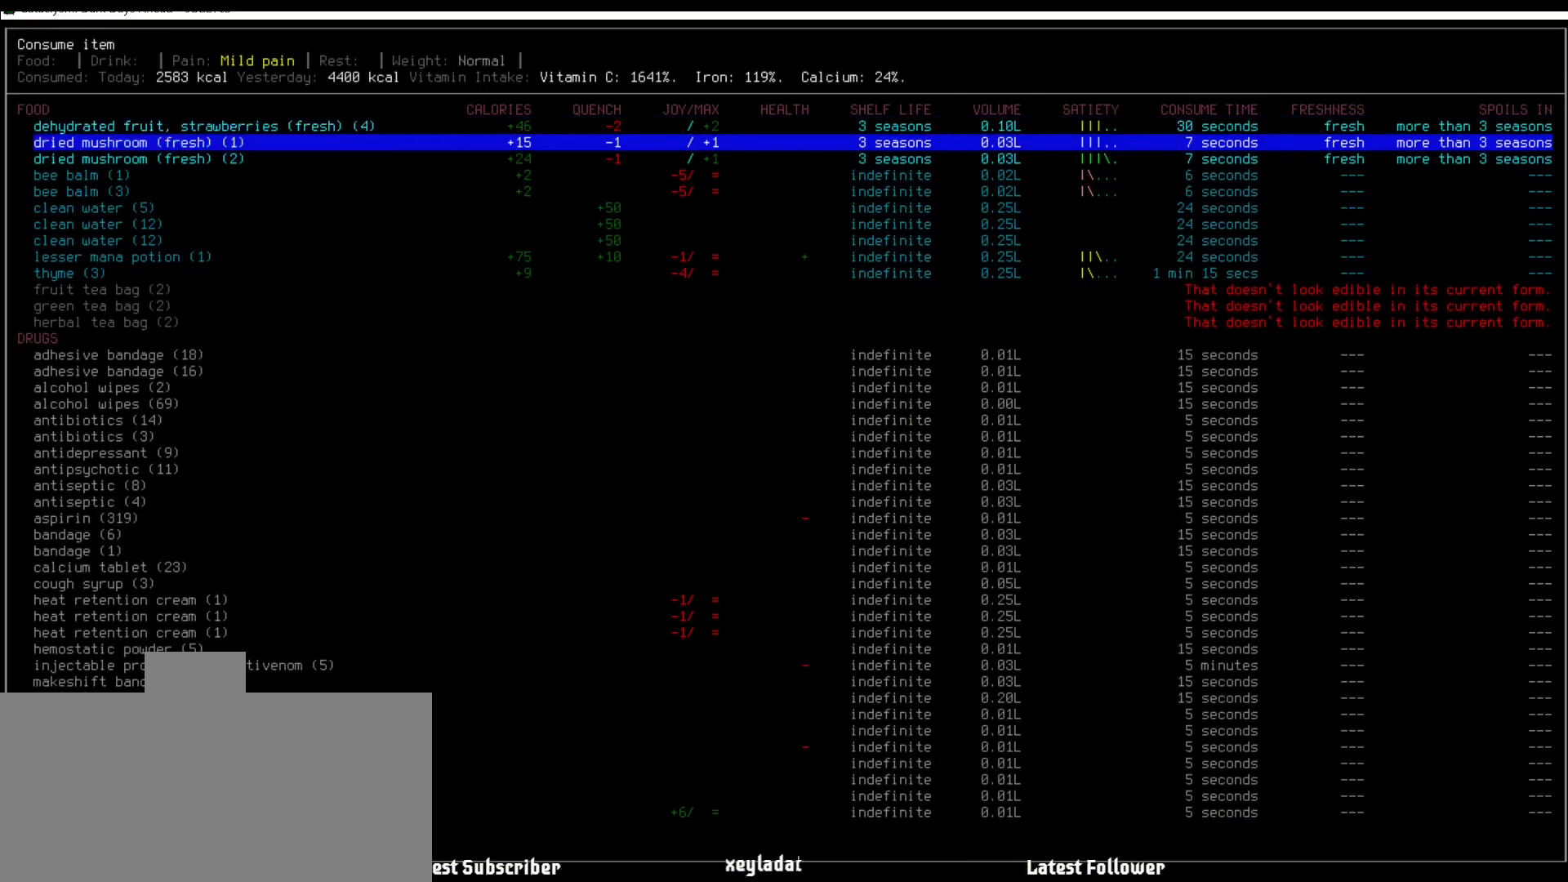
Gameplay with keyboard and mouse; each line is a JSON object with the keys and mouse buttons held at the frame after it. "events" lists presses ("down") and releases ("up") of ".", "/", "0", "1", "2", "3", "4", "5", "6", "7", "8", "9", "a", "alt_l", "alt_r", "b", "backslash", "backspace", "c", "caps_lock", "comma", "ctrl_l", "ctrl_r", "d", "down", "e", "equals", "escape", "f", "f1", "f10", "f11", "f12", "f2", "f3", "f4", "f5", "f6", "f7", "f8", "f9", "g", "h", "i", "j", "k", "l", "lbracket", "left", "m", "minus", "n", "num0", "num1", "num2", "num3", "num4", "num5", "num6", "num7", "num8", "num9", "o", "p", "q", "quote", "r", "rbracket", "return", "right", "s", "semicolon", "shift_l", "shift_r", "space", "super", "t", "tab", "tilde", "u", "up", "v", "w", "x", "y", "z", "mouse_left" and "mouse_right" between this image and that frame as [ms after this image, input, new state], when the widget could be followed in between. "mouse_left", "mouse_right" = the "left", "right" buttons of the "mouse" list. No other keys are recorded. Mouse movement is not recorded.
{"keys": [], "mouse": [], "events": []}
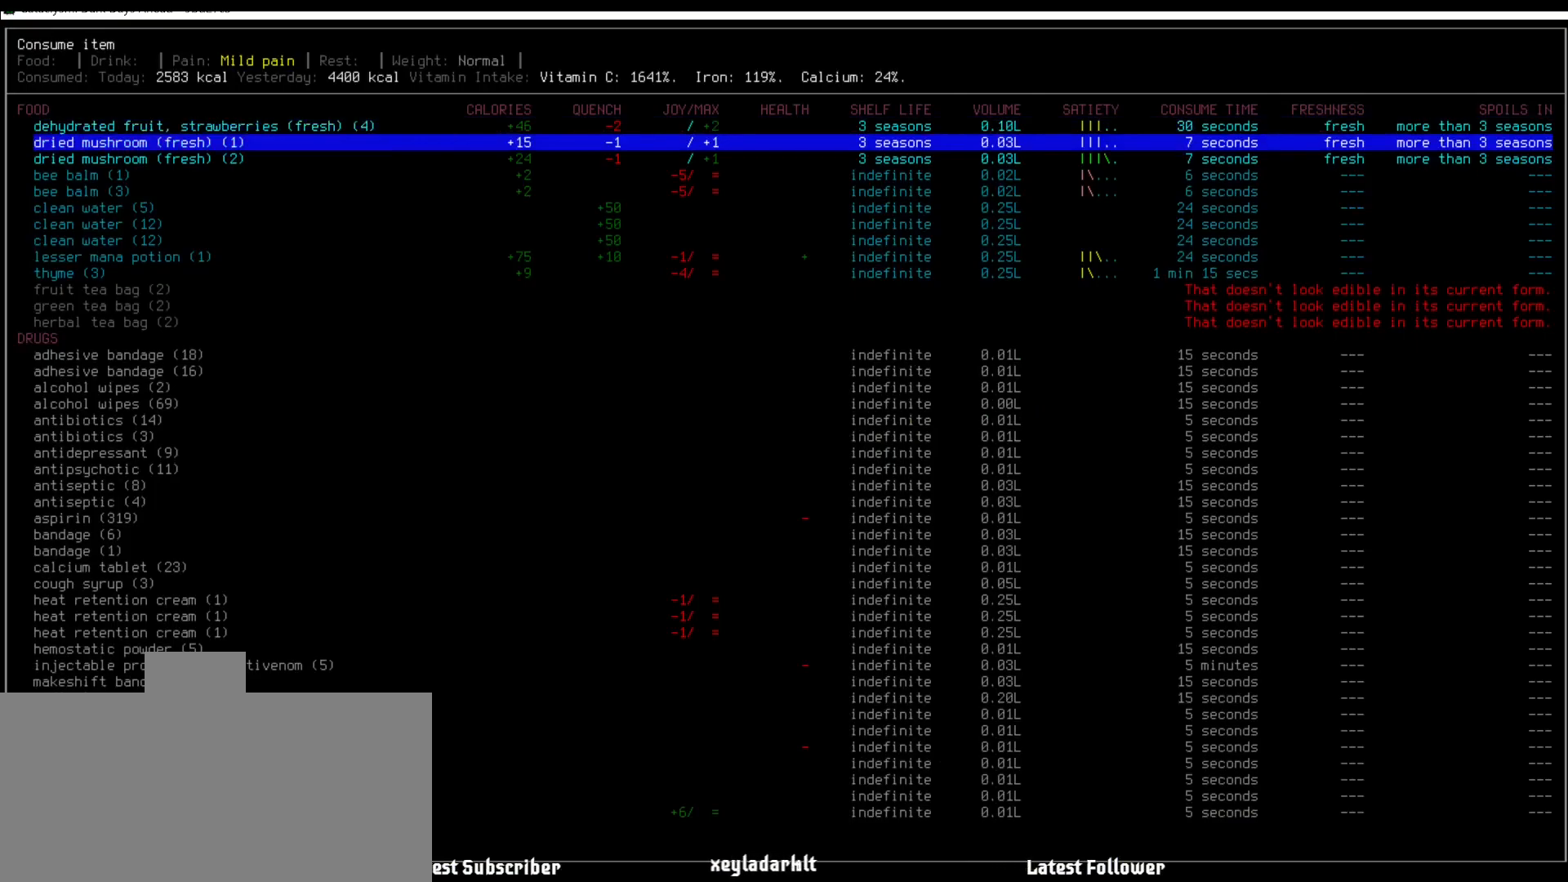
{"keys": [], "mouse": [], "events": []}
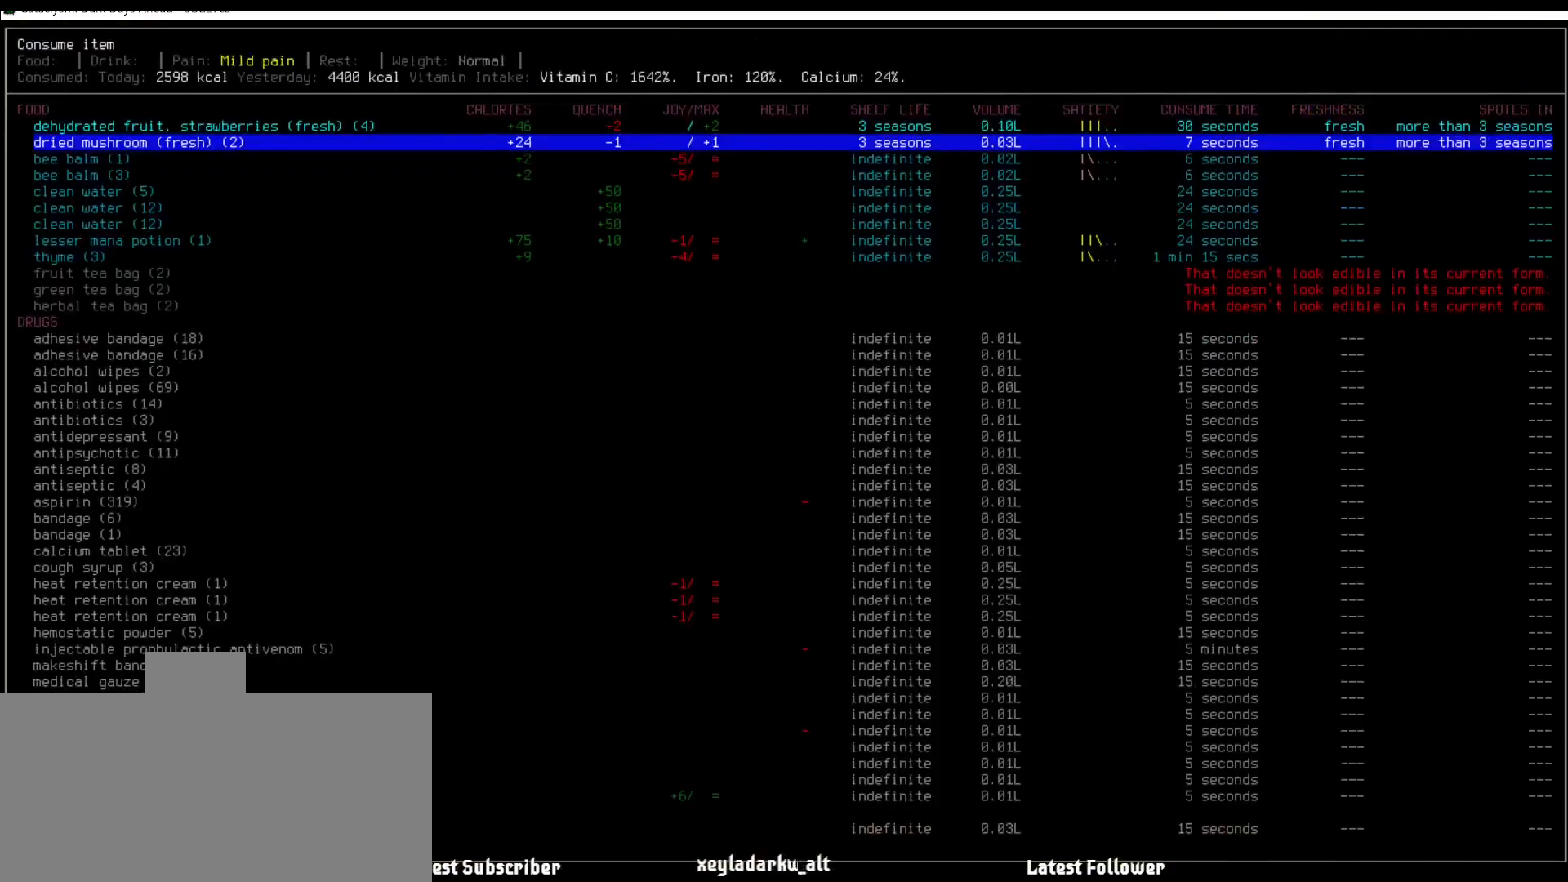
{"keys": [], "mouse": [], "events": []}
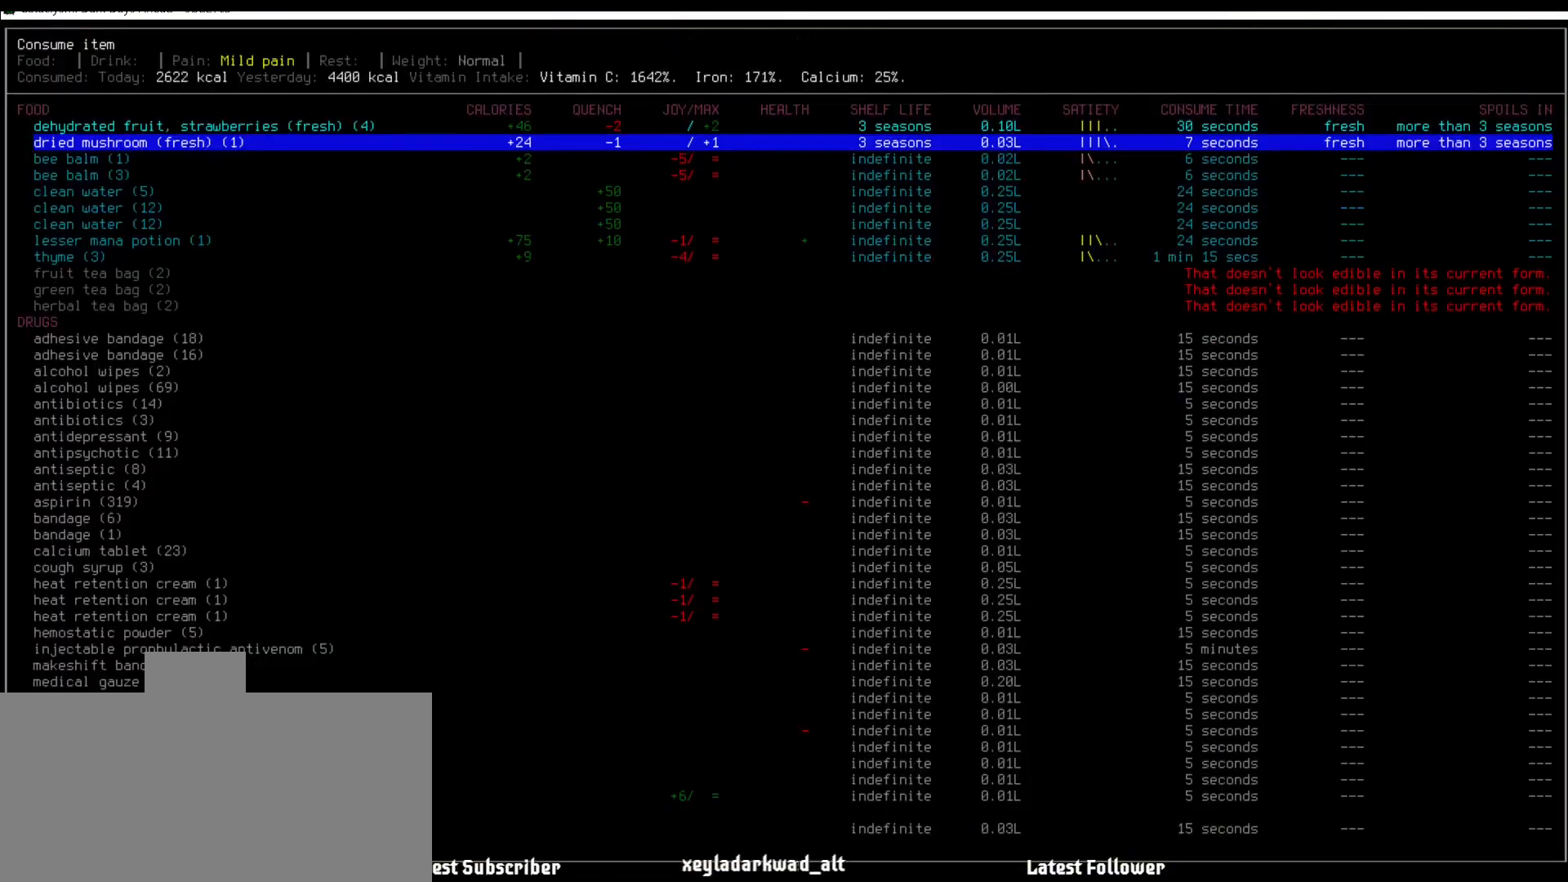
{"keys": [], "mouse": [], "events": [[185, "up", "down"], [202, "up", "up"]]}
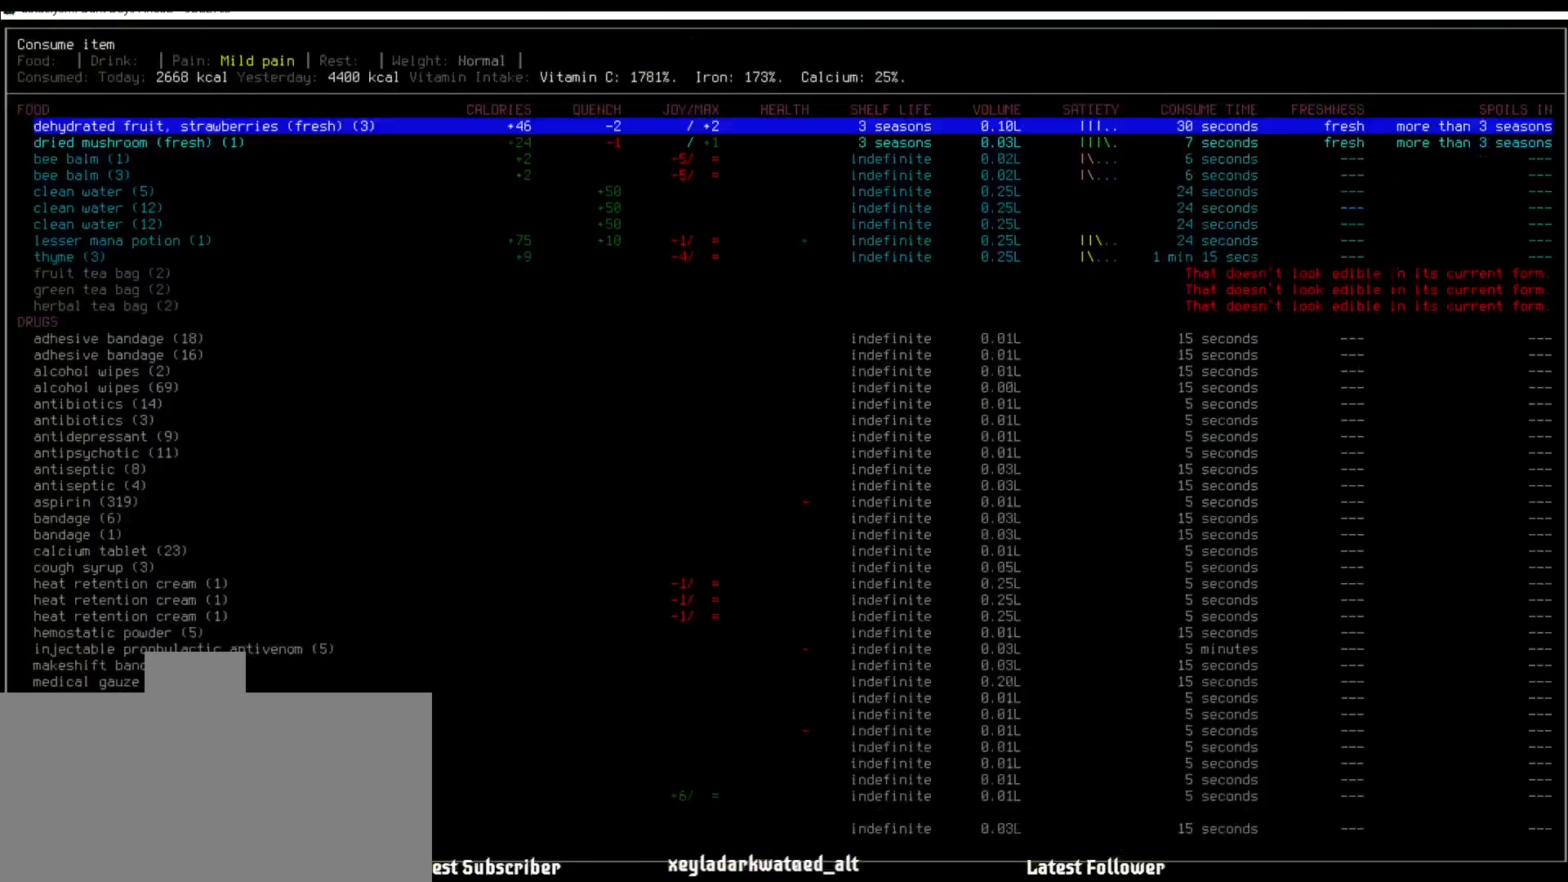
{"keys": [], "mouse": [], "events": []}
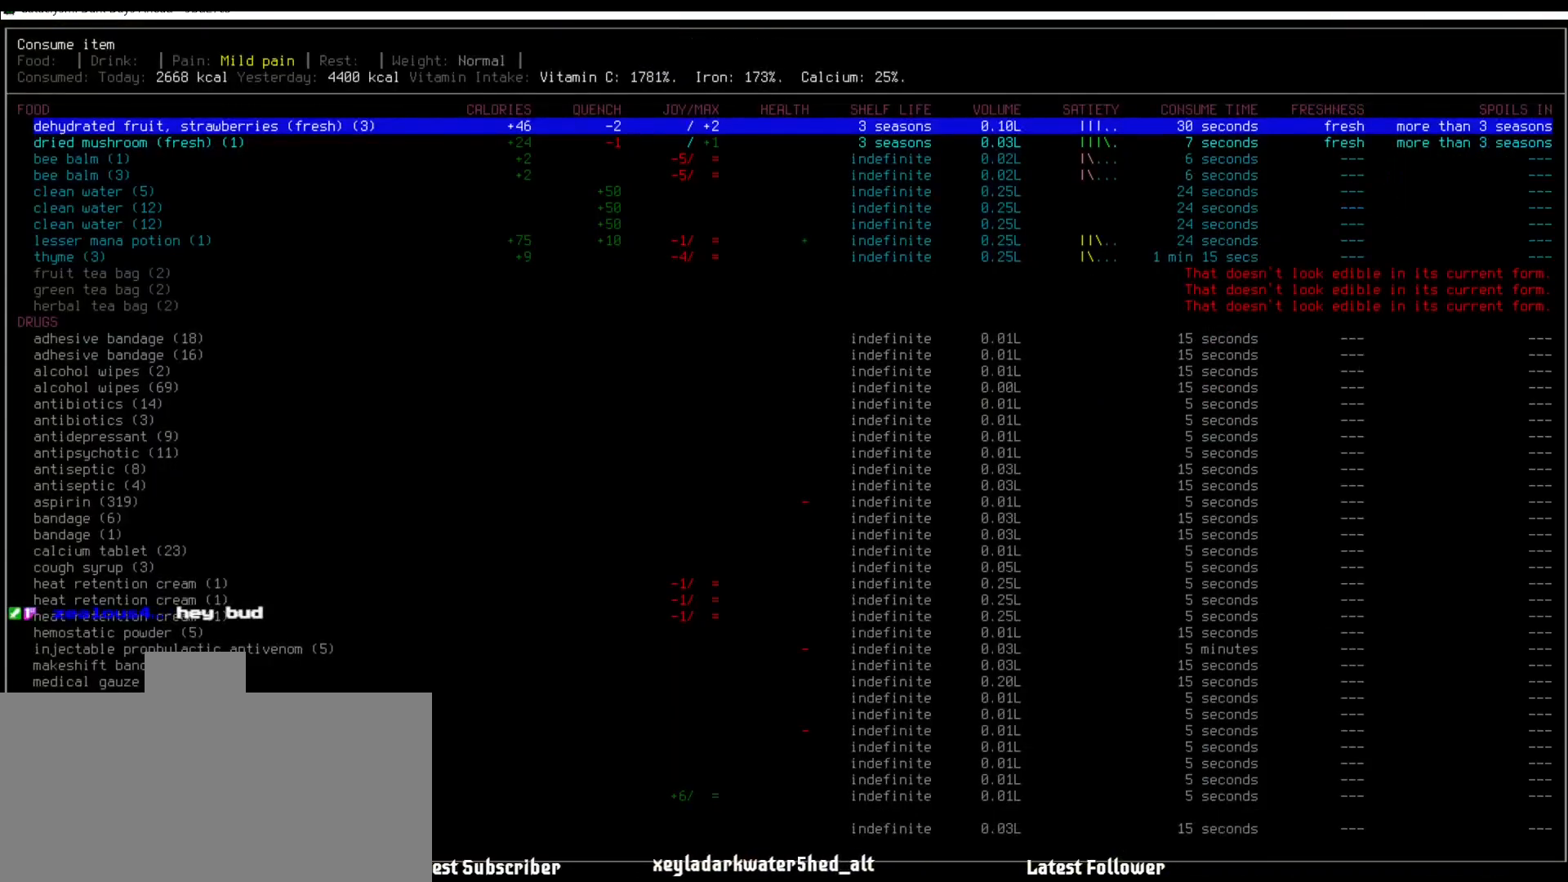
{"keys": [], "mouse": [], "events": [[337, "escape", "down"], [455, "escape", "up"]]}
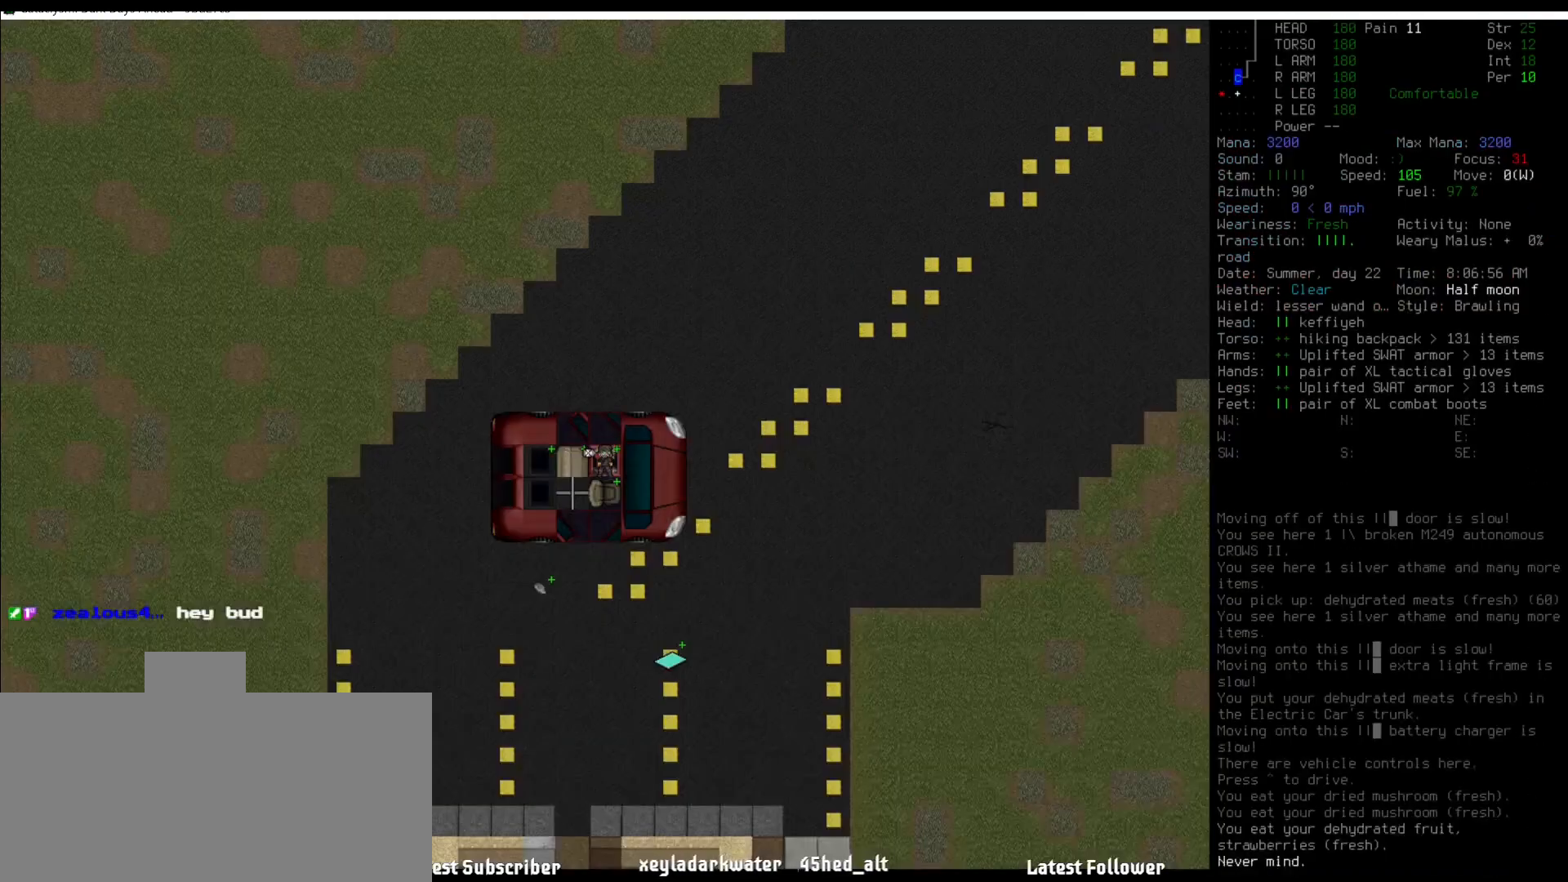
{"keys": [], "mouse": [], "events": []}
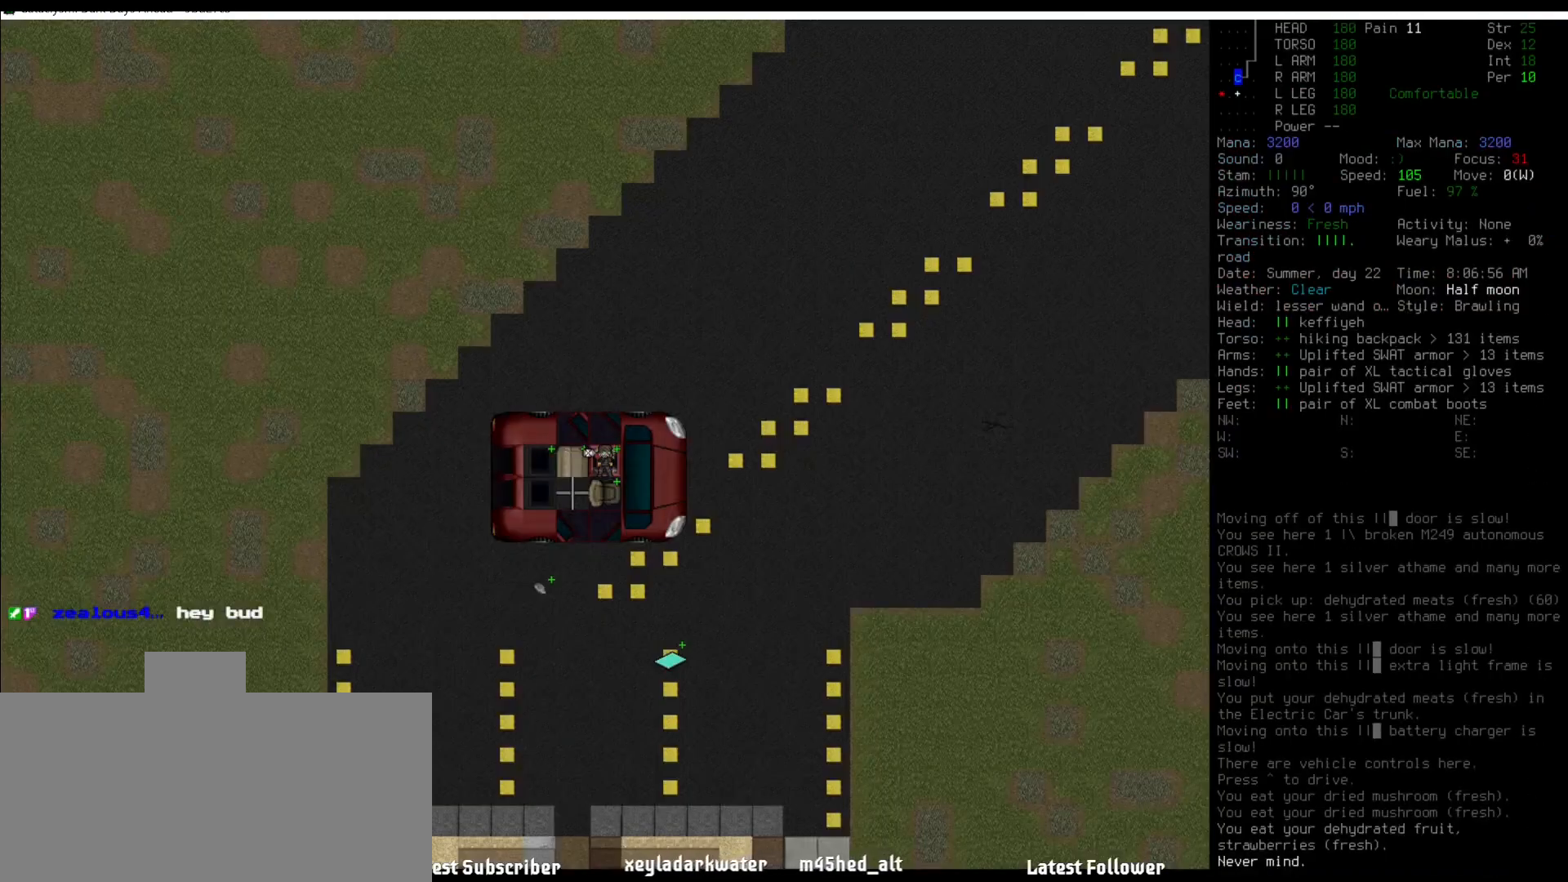
{"keys": [], "mouse": [], "events": [[17, "g", "down"], [118, "g", "up"], [169, "num5", "down"], [236, "num5", "up"]]}
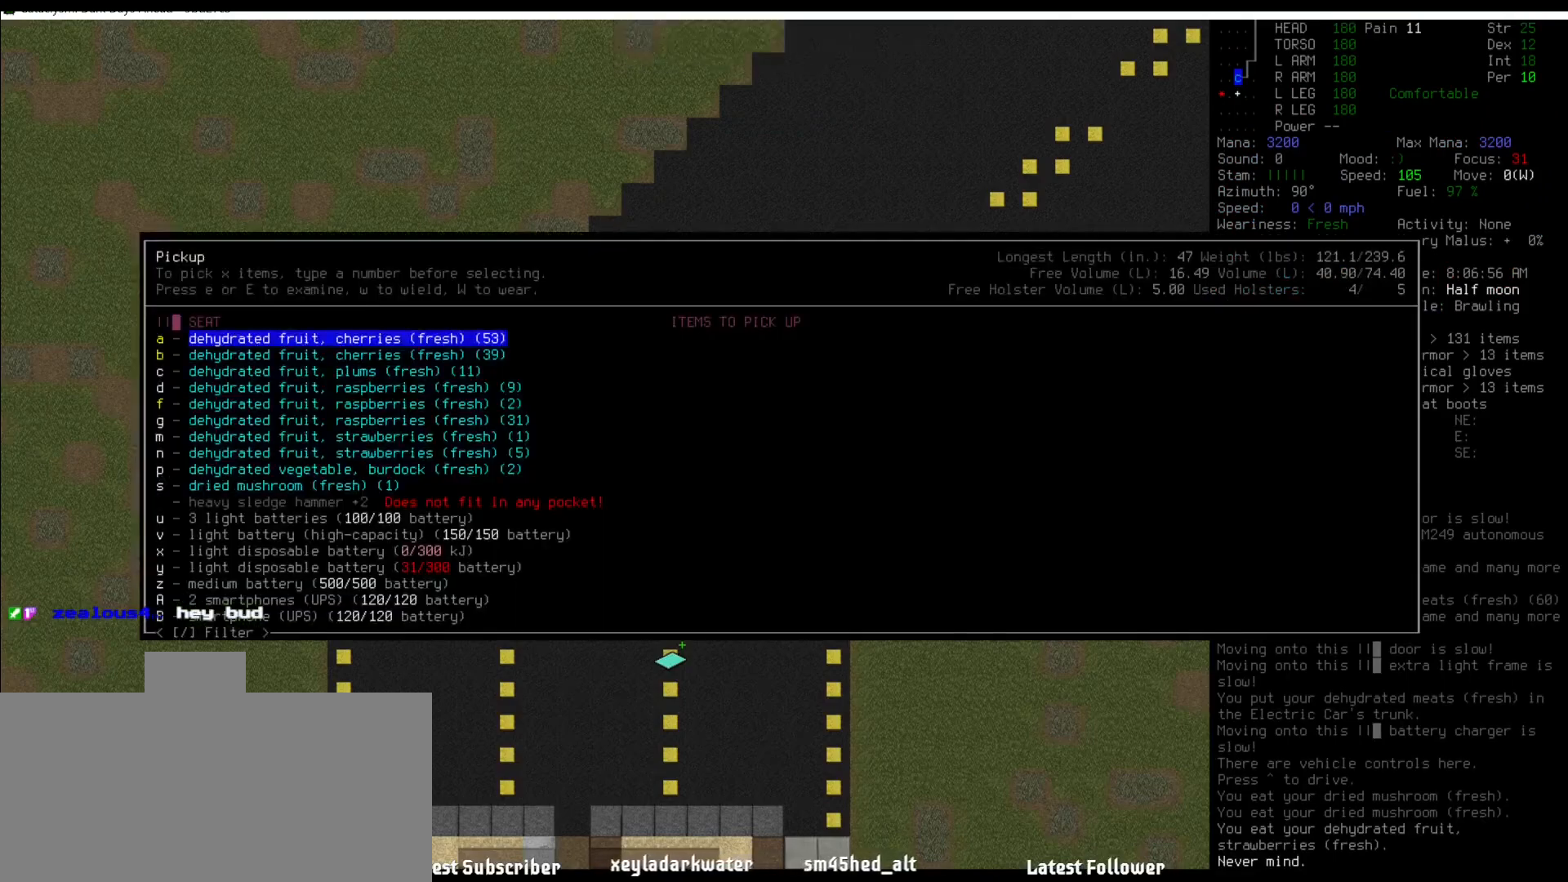
{"keys": [], "mouse": [], "events": []}
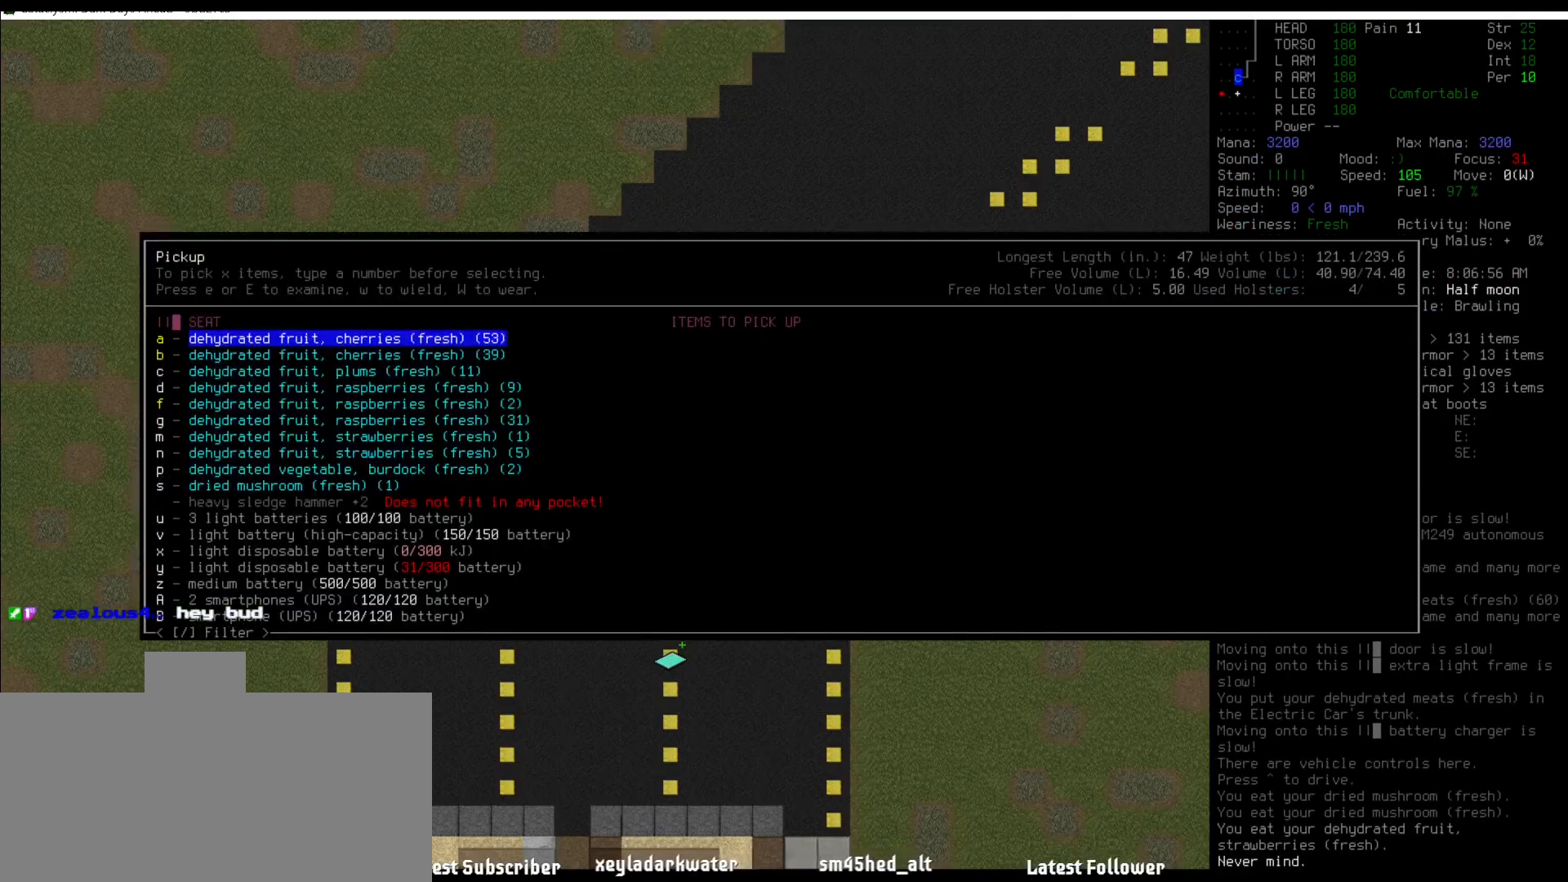
{"keys": [], "mouse": [], "events": []}
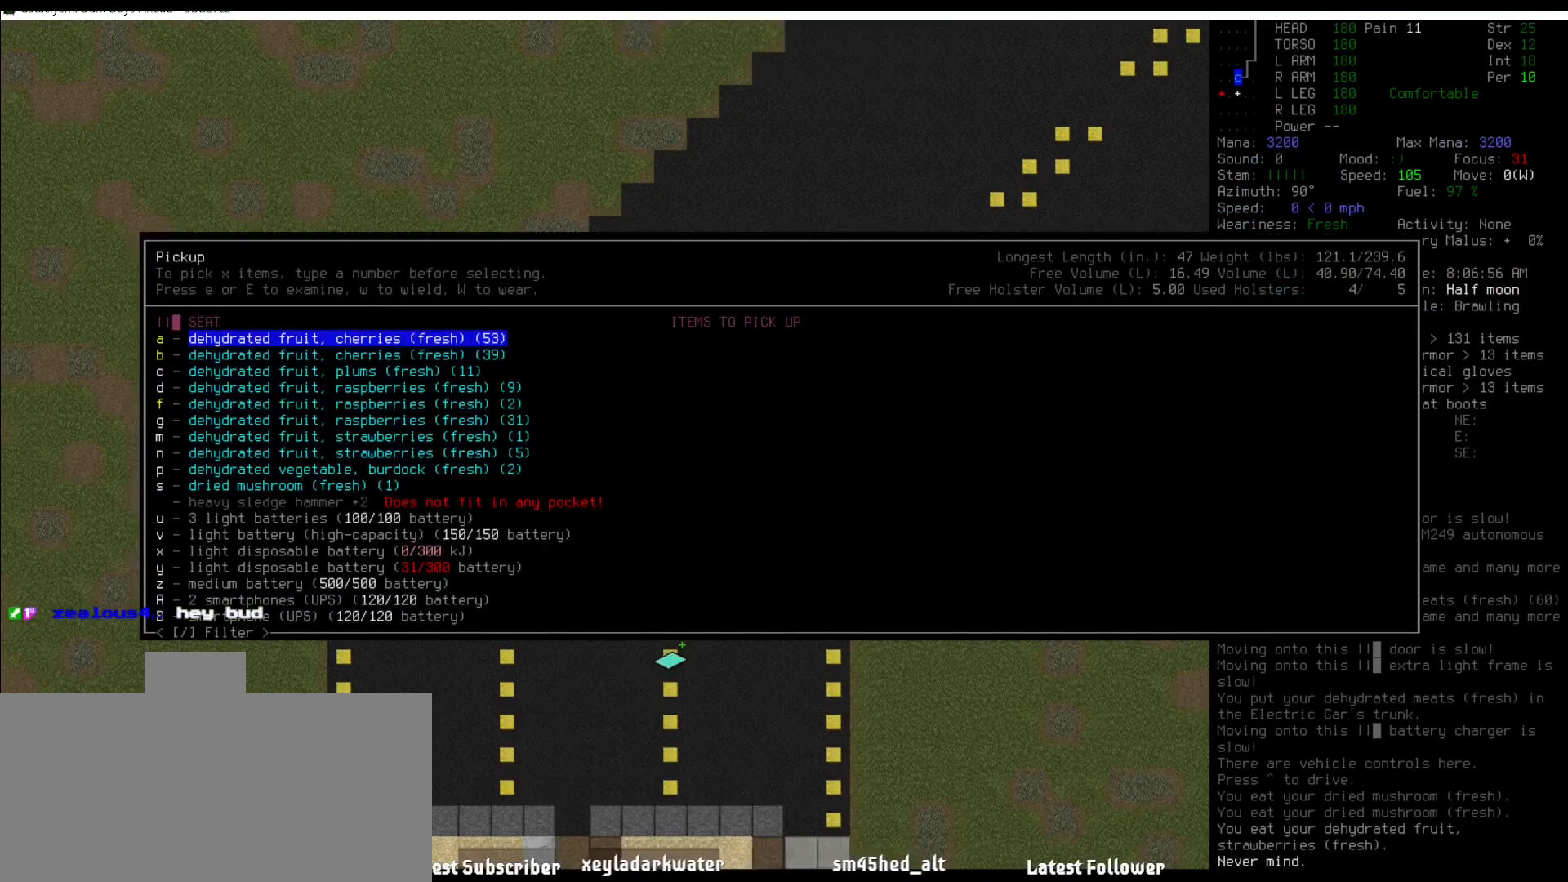
{"keys": [], "mouse": [], "events": []}
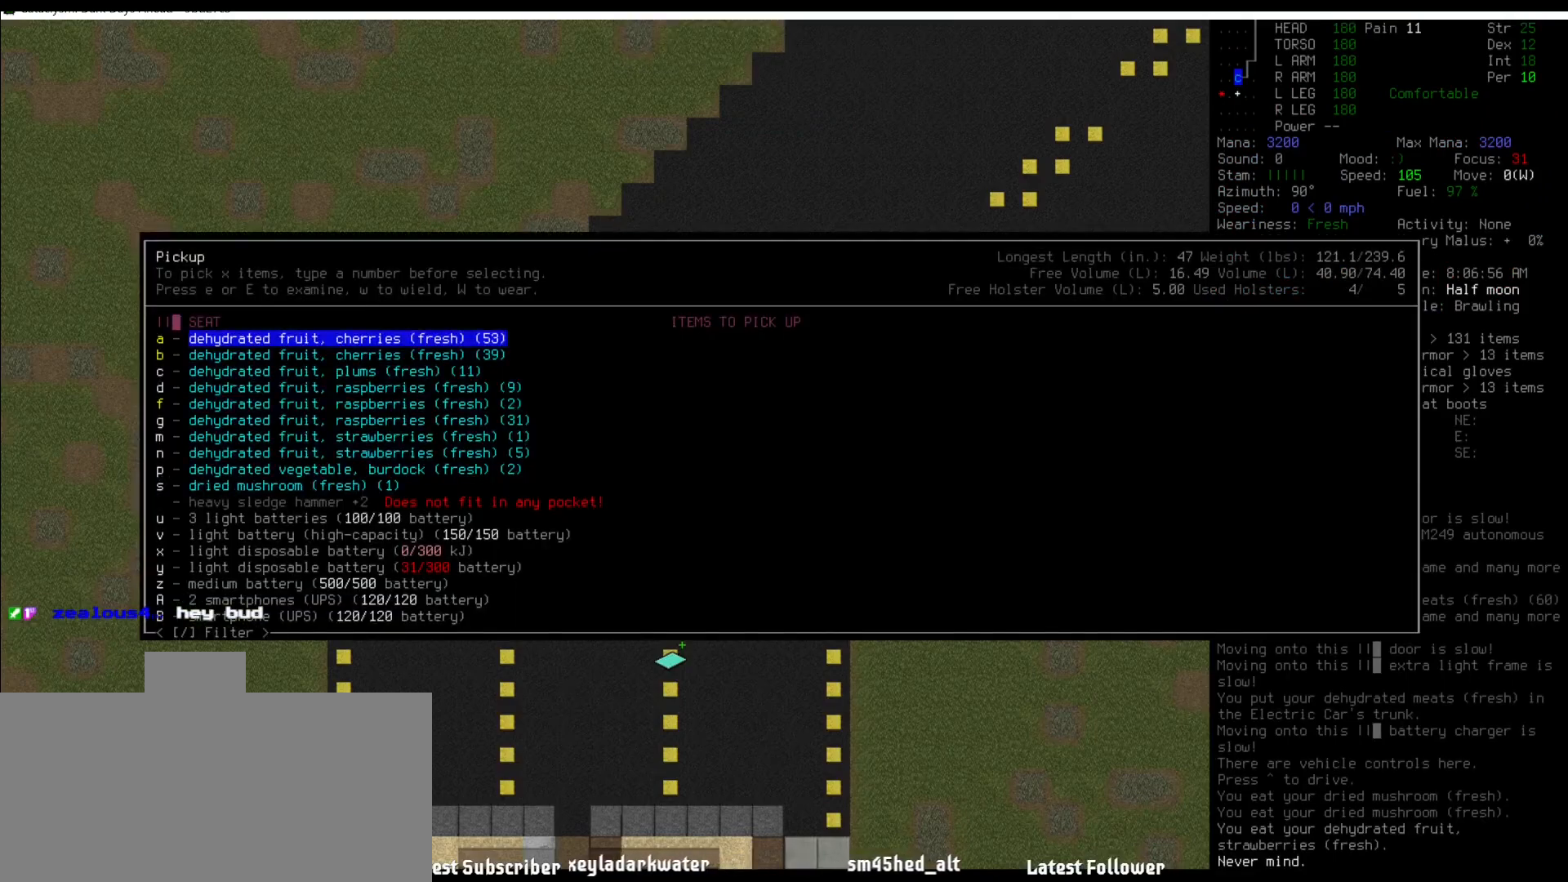
{"keys": [], "mouse": [], "events": []}
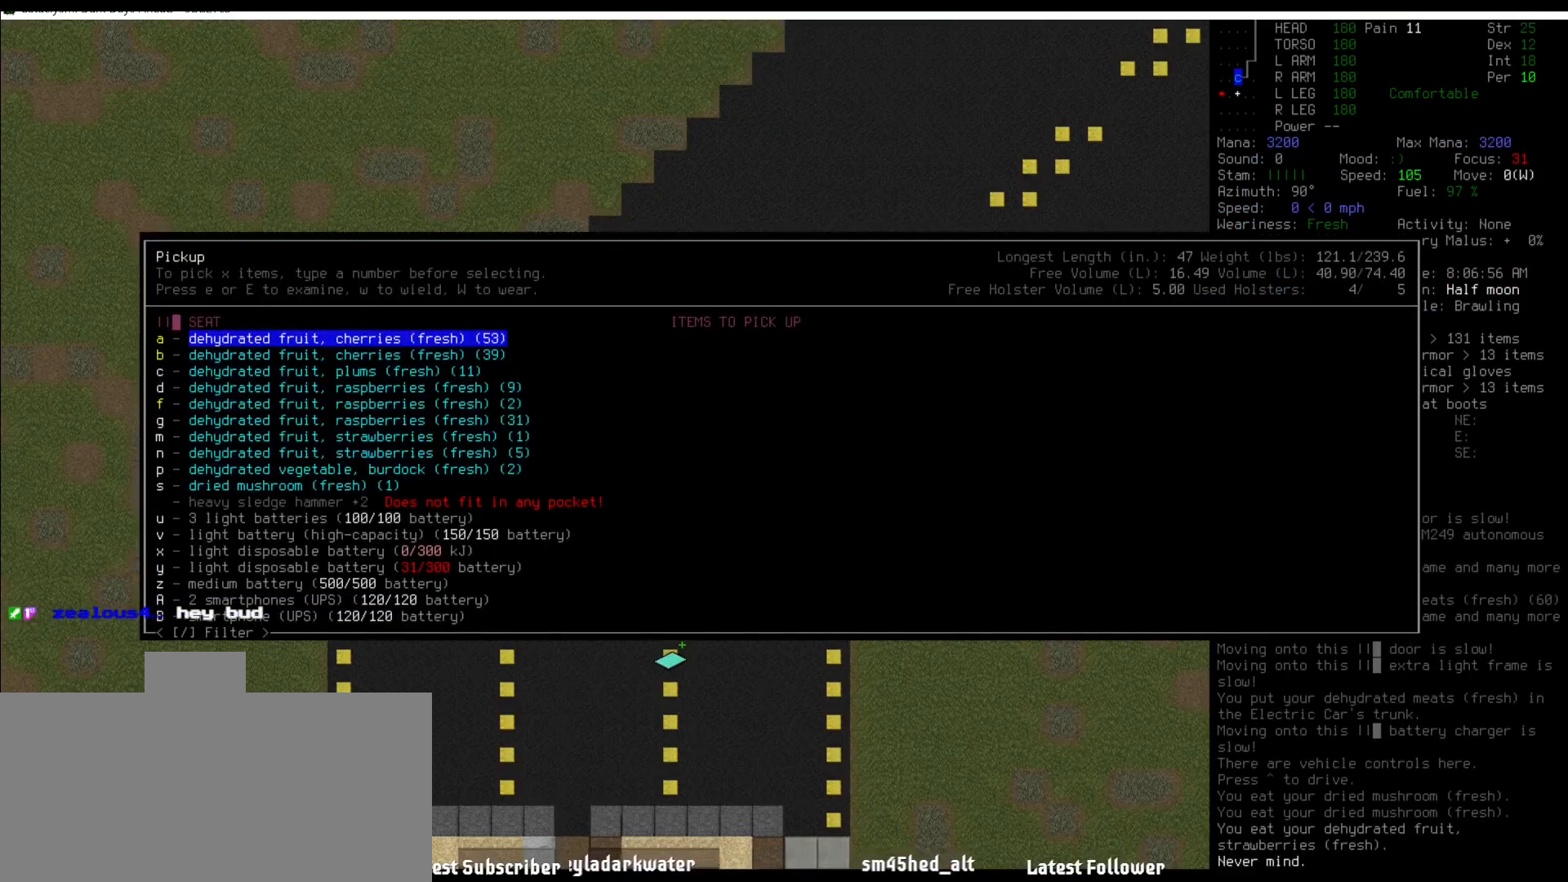
{"keys": ["down"], "mouse": [], "events": [[438, "down", "down"]]}
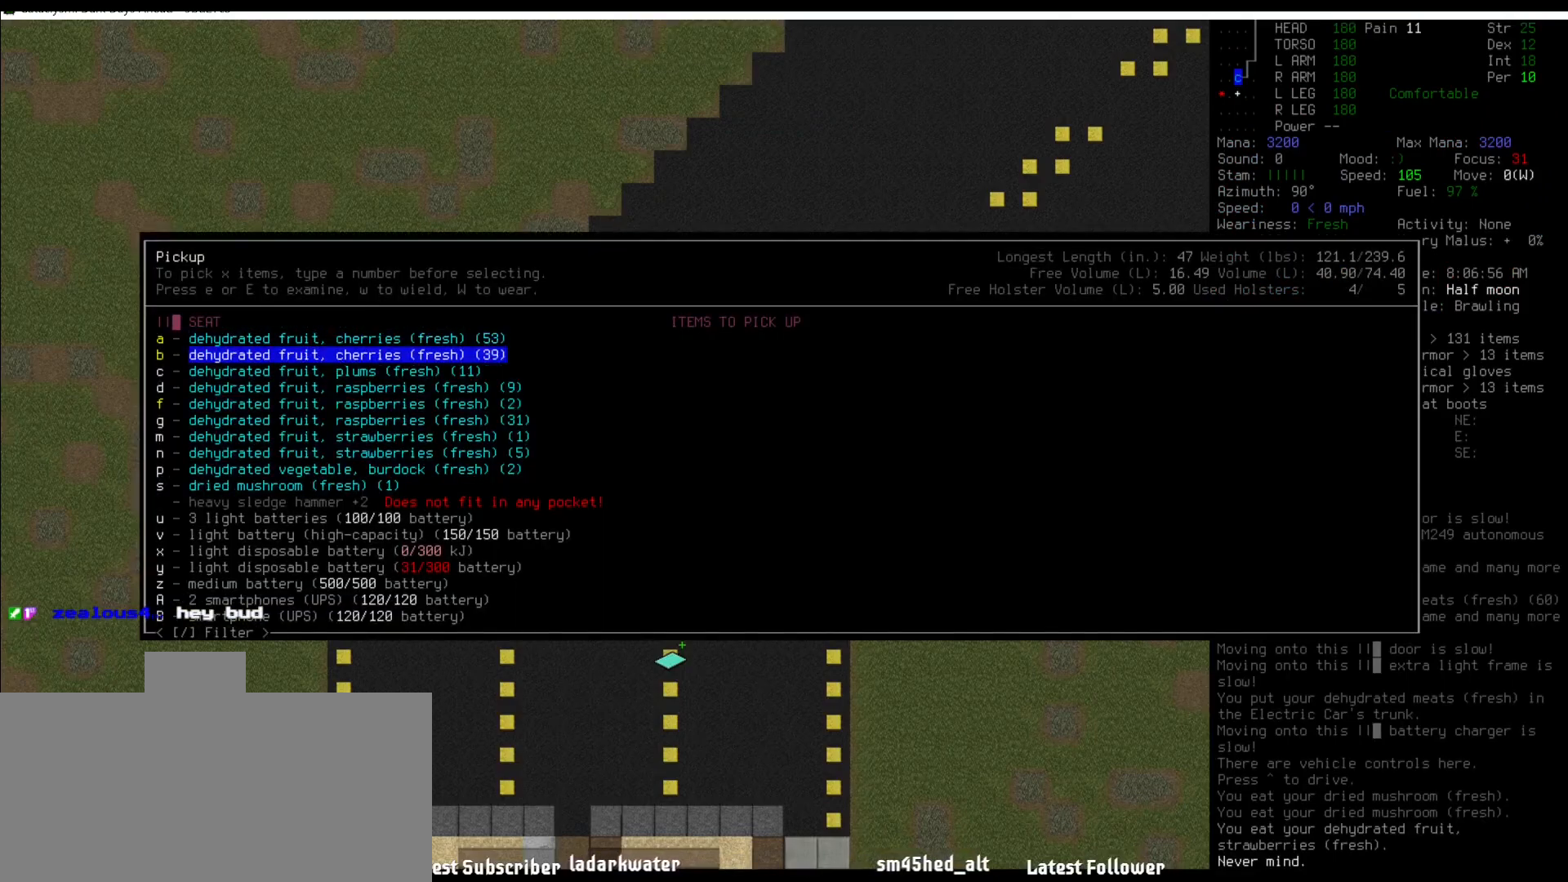
{"keys": [], "mouse": [], "events": [[67, "down", "up"]]}
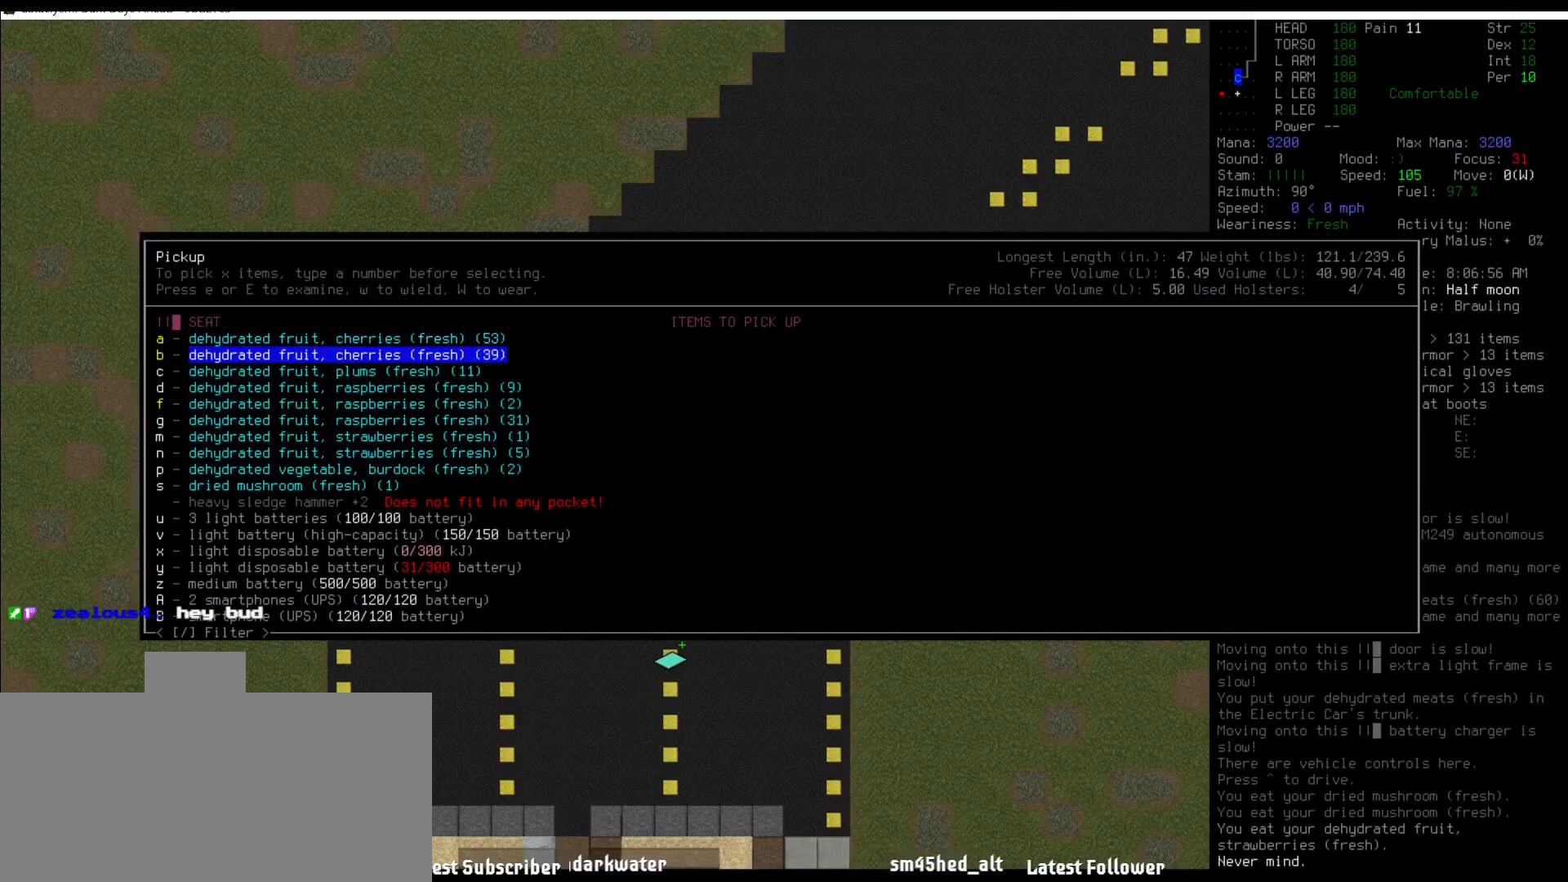
{"keys": [], "mouse": [], "events": [[404, "up", "down"], [489, "up", "up"]]}
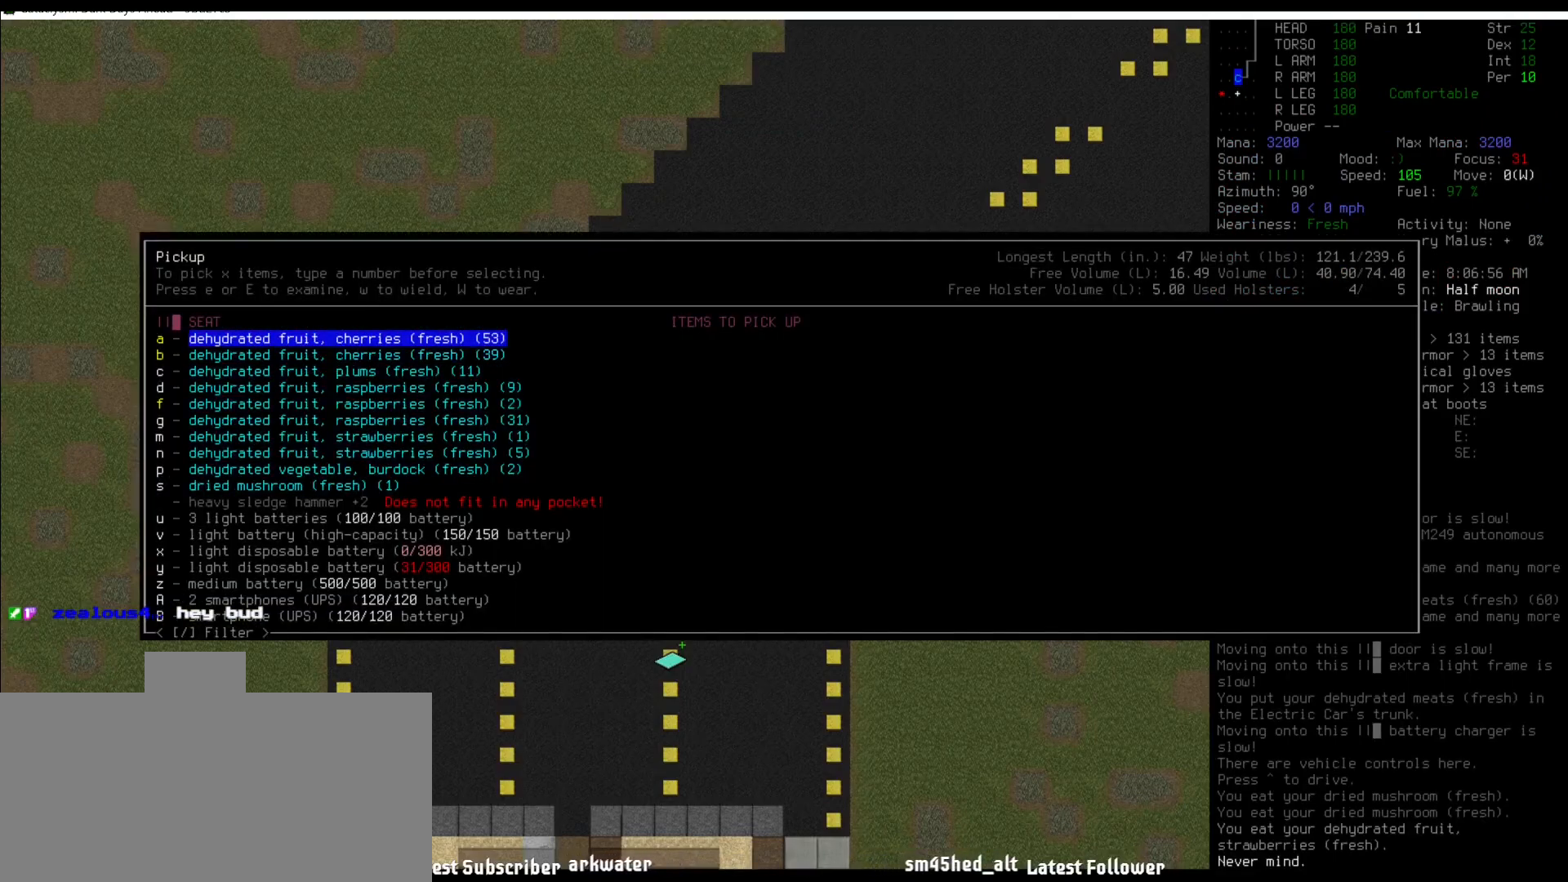
{"keys": [], "mouse": [], "events": [[286, "right", "down"], [320, "right", "up"]]}
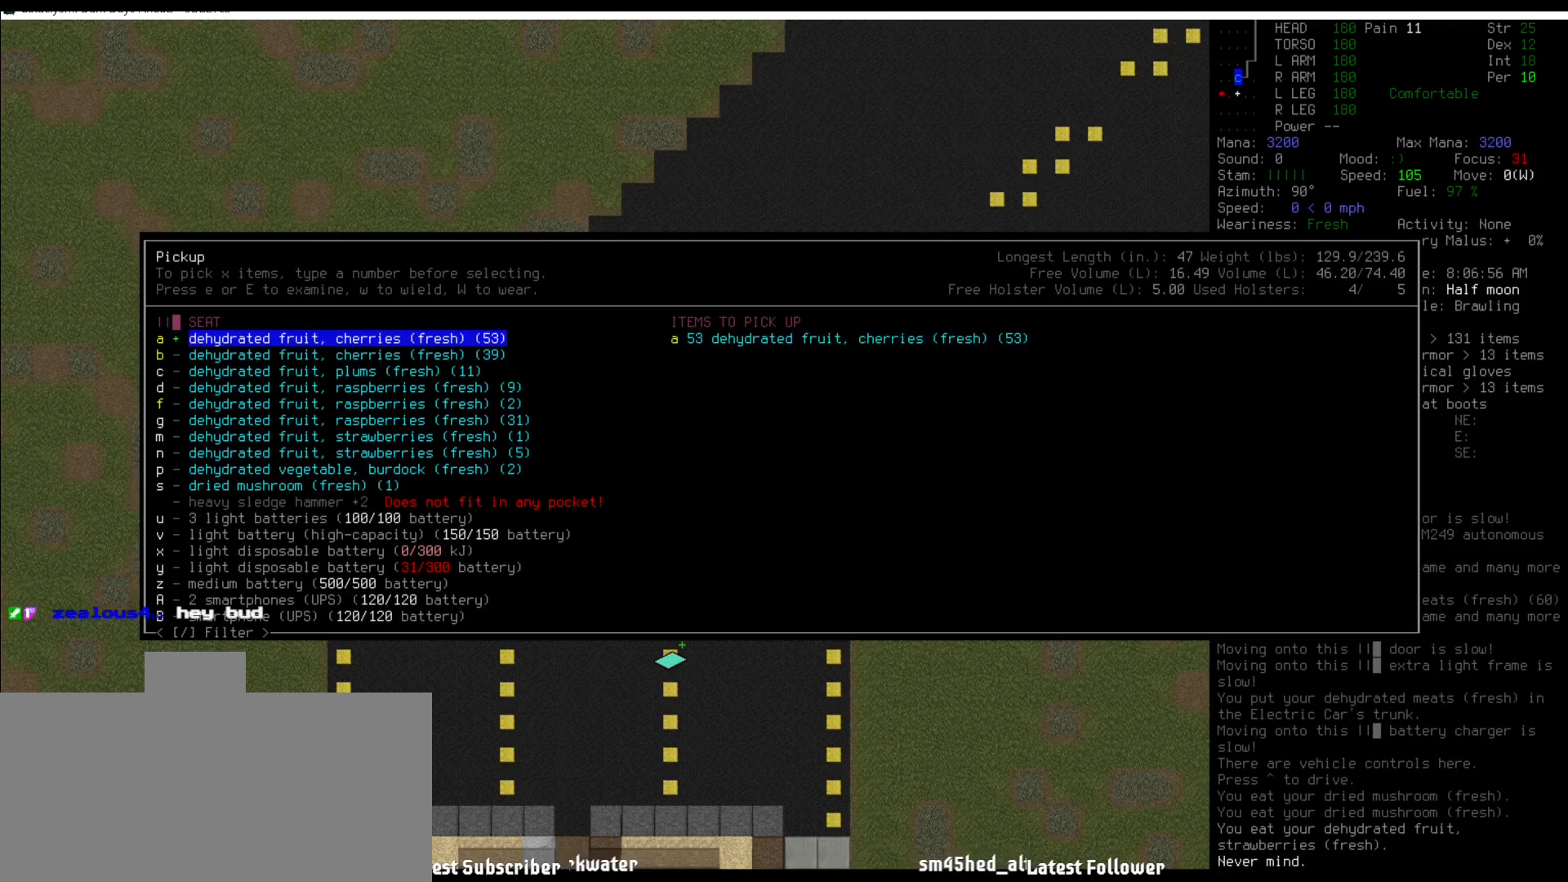
{"keys": [], "mouse": [], "events": [[270, "right", "down"], [320, "right", "up"], [405, "right", "down"], [472, "right", "up"]]}
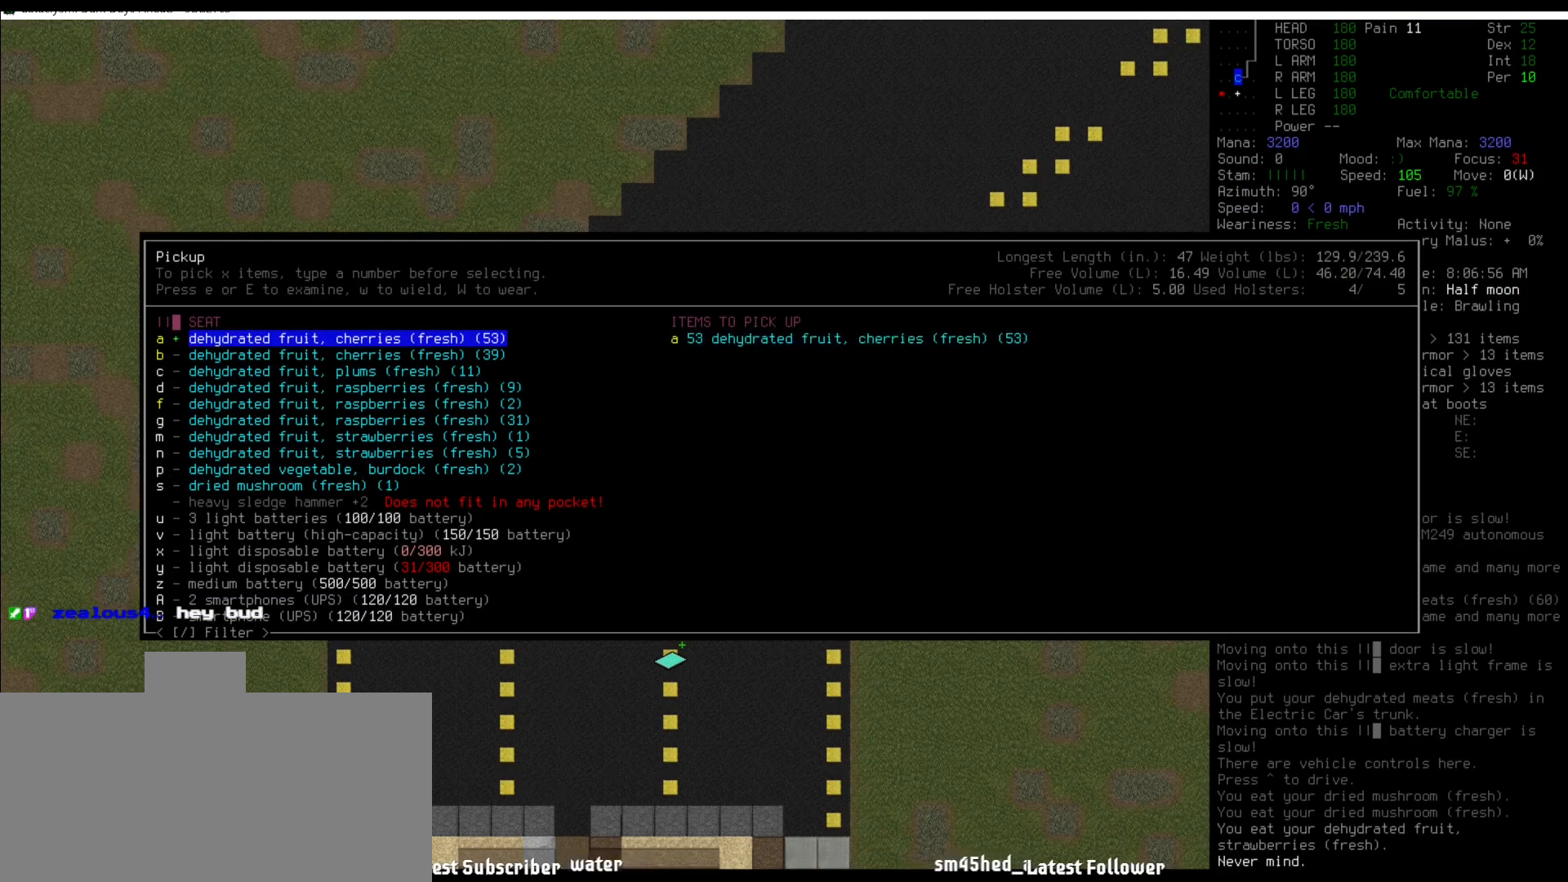
{"keys": [], "mouse": [], "events": []}
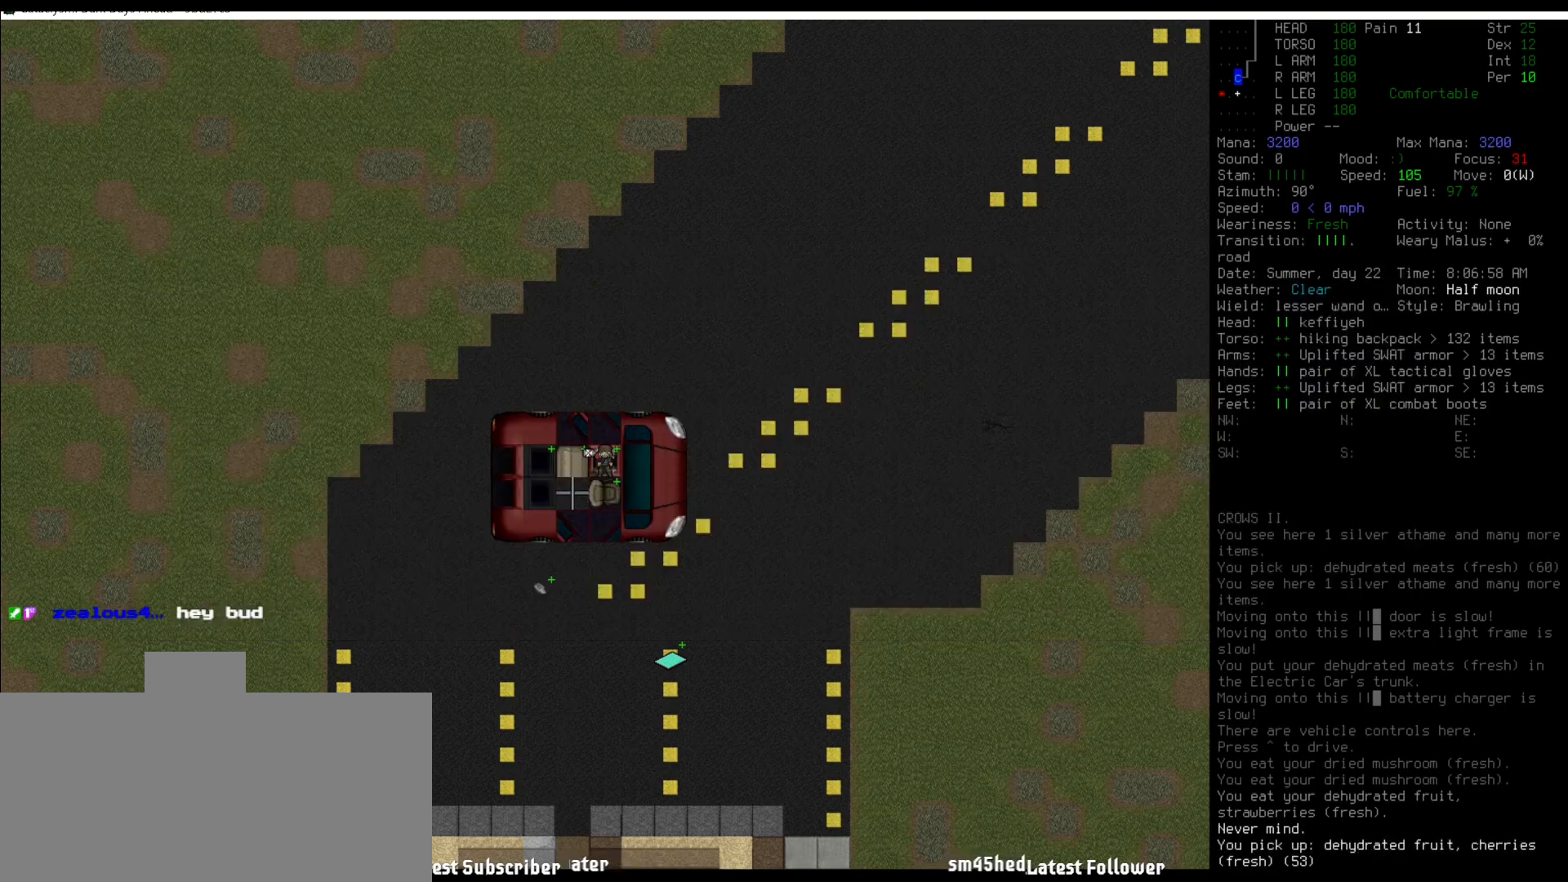
{"keys": [], "mouse": [], "events": []}
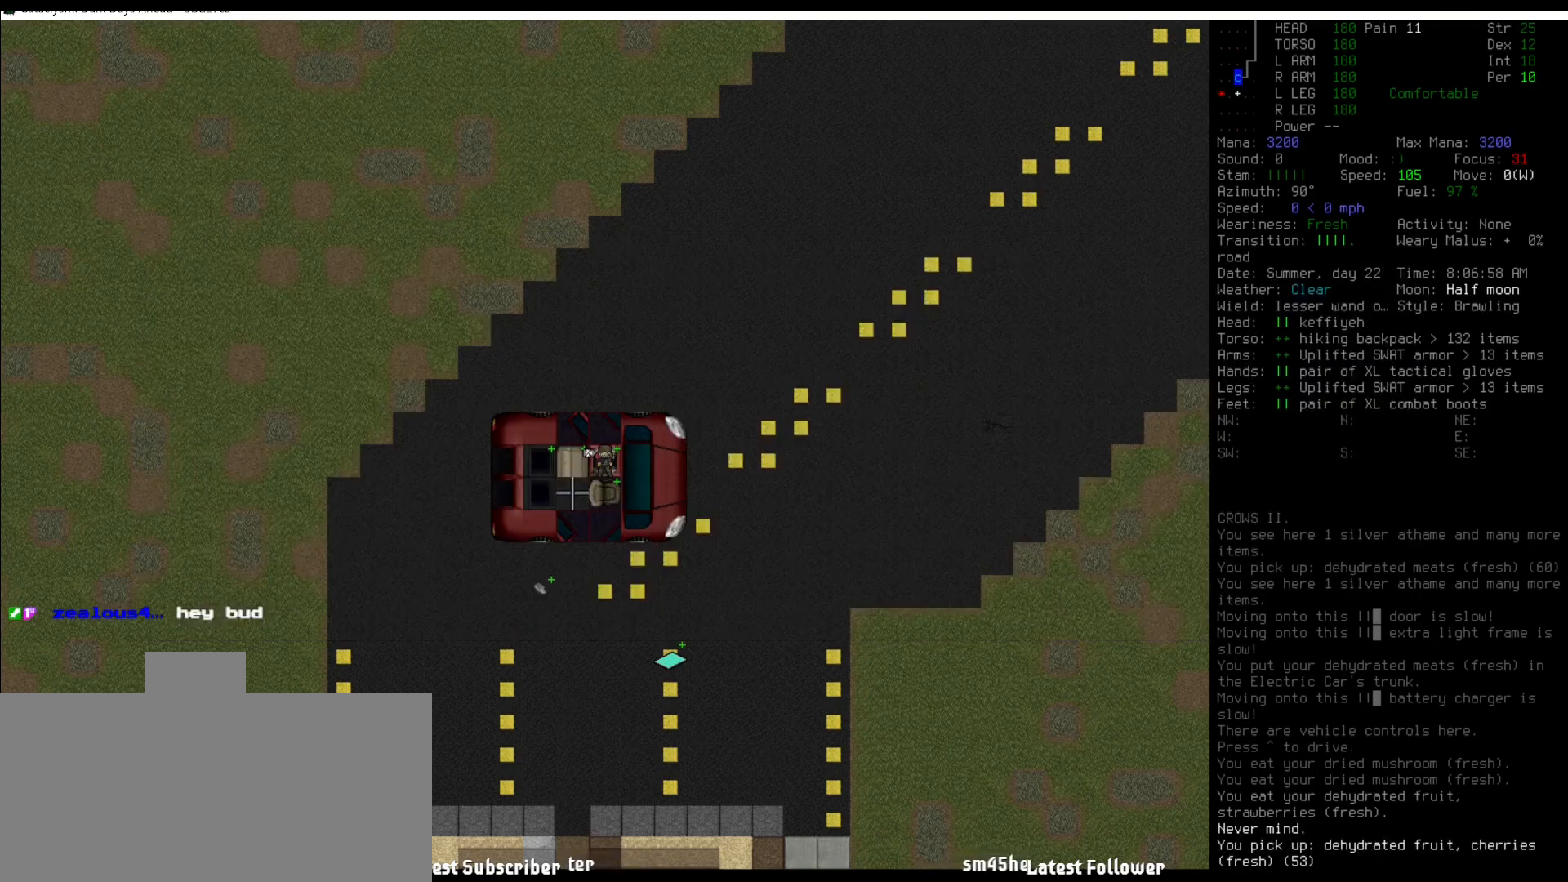
{"keys": ["shift_l"], "mouse": [], "events": [[421, "shift_l", "down"]]}
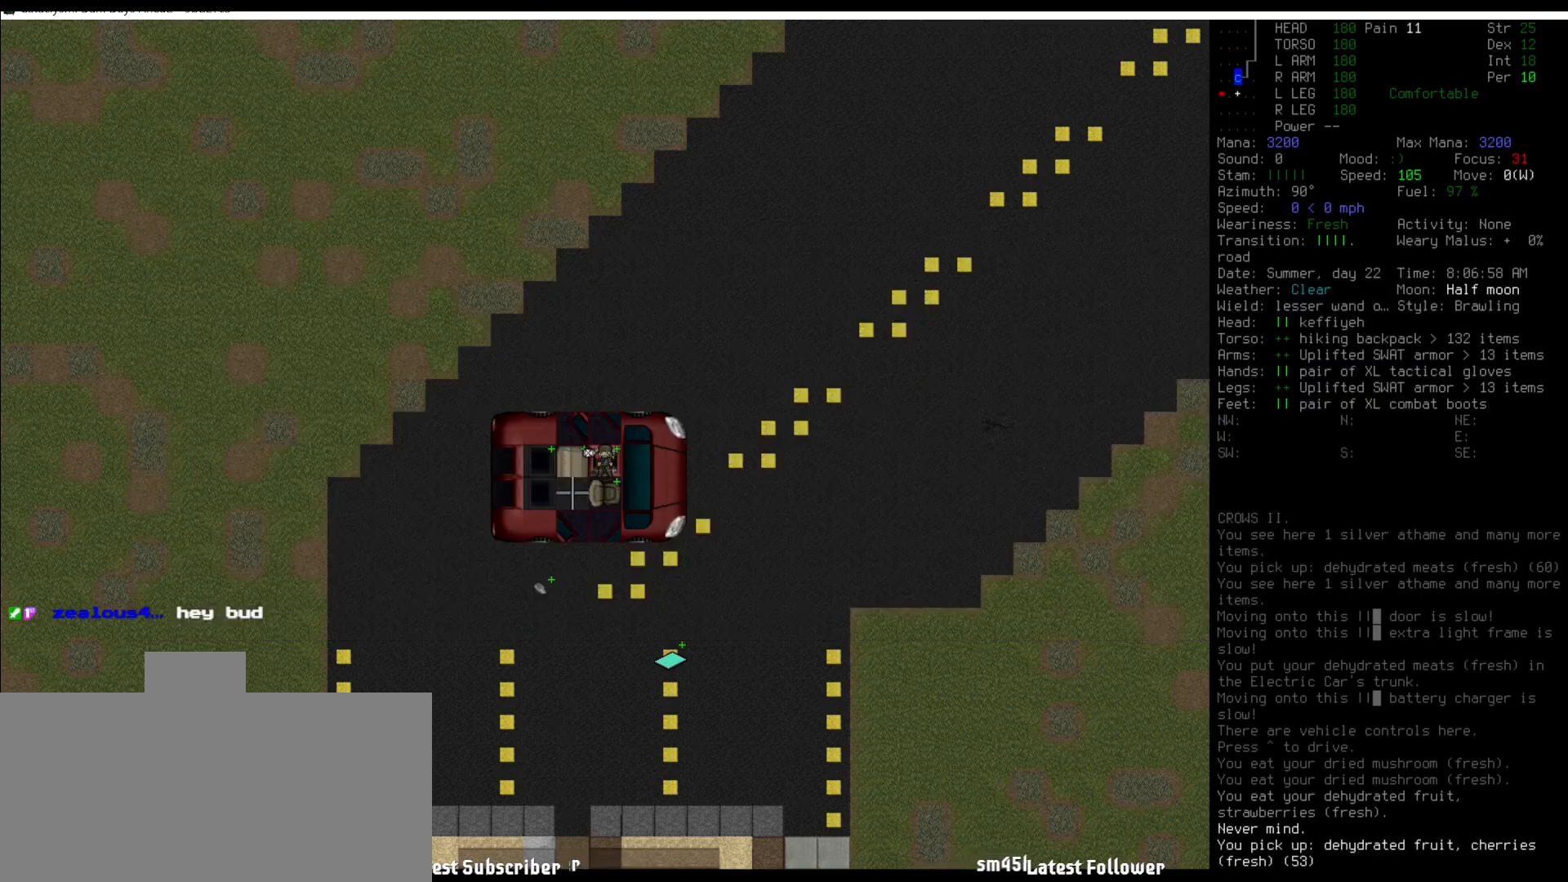
{"keys": [], "mouse": [], "events": [[219, "6", "down"], [320, "6", "up"], [422, "shift_l", "up"]]}
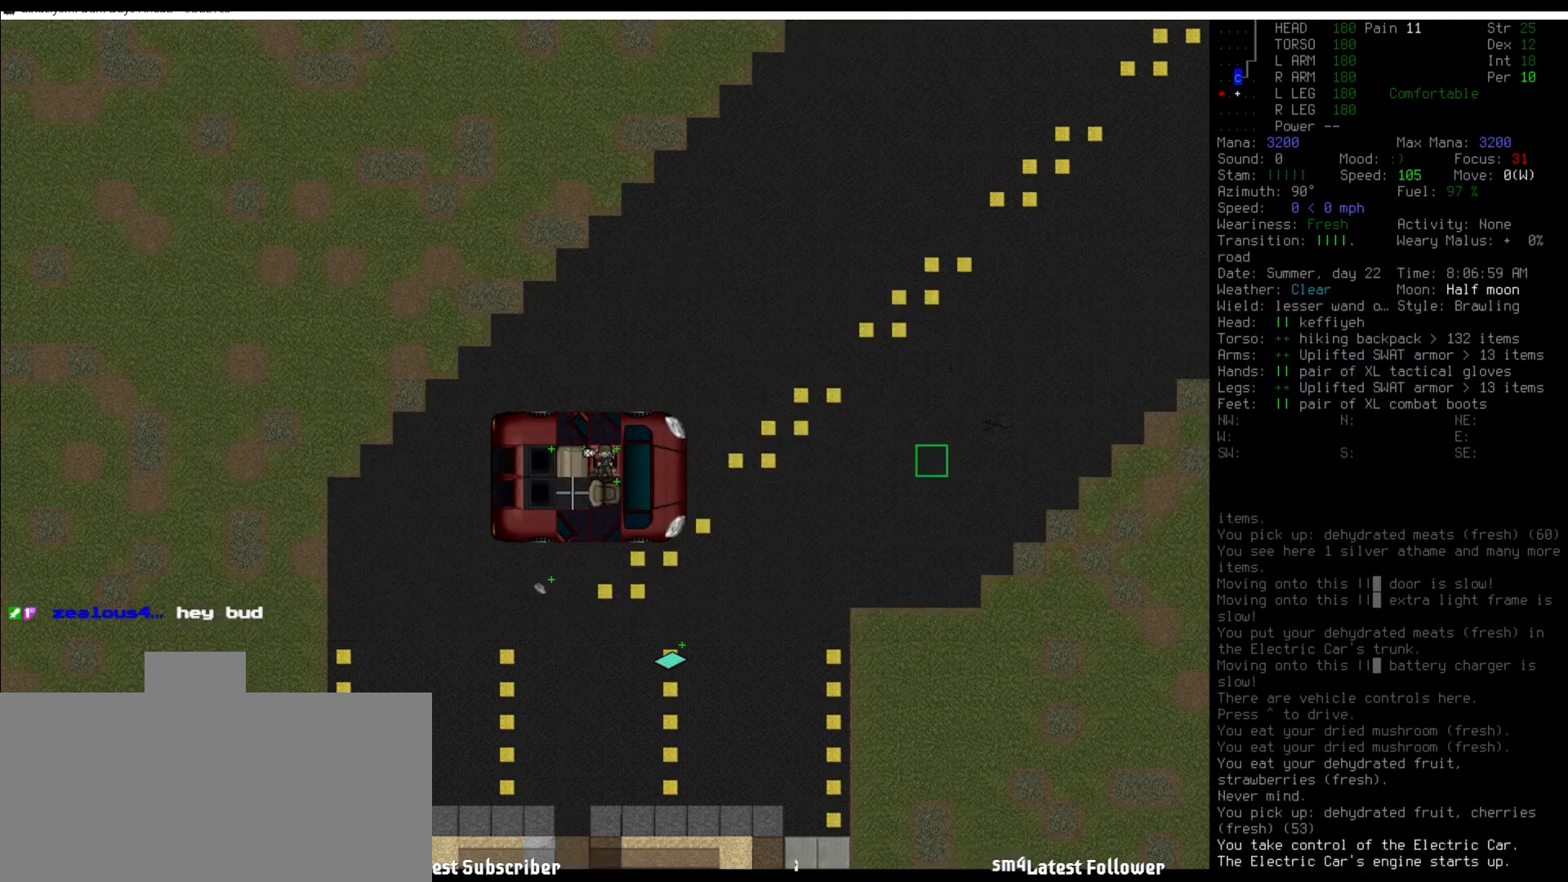
{"keys": [], "mouse": [], "events": [[151, "num8", "down"], [219, "num8", "up"], [320, "num8", "down"], [370, "num8", "up"]]}
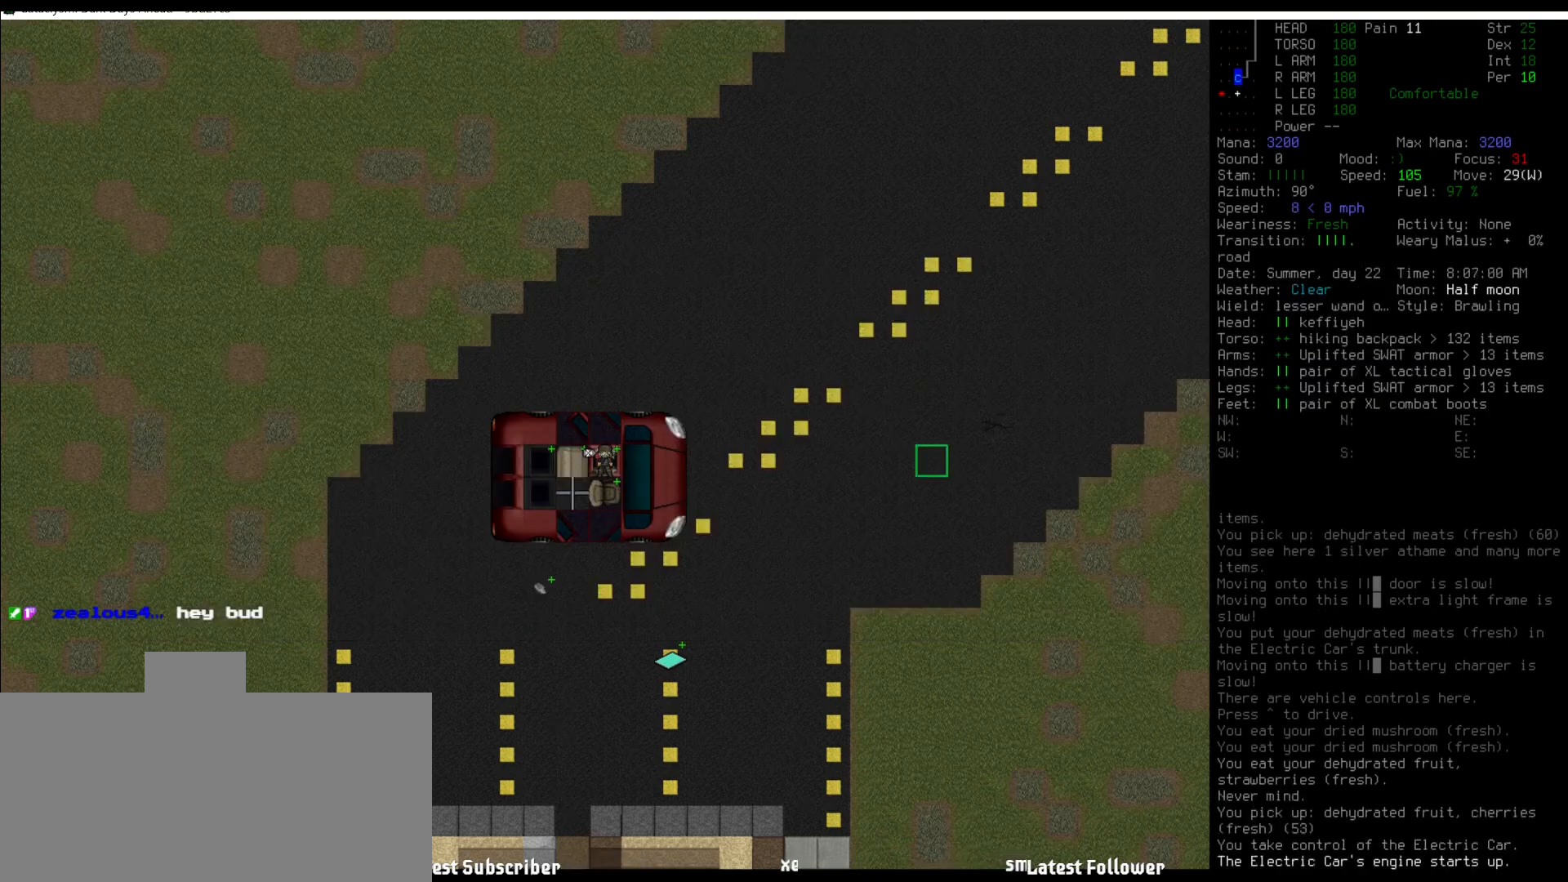
{"keys": [], "mouse": [], "events": [[17, "num5", "down"], [68, "num5", "up"], [186, "num5", "down"], [219, "num5", "up"], [270, "num4", "down"], [304, "num4", "up"], [405, "num4", "down"], [472, "num4", "up"]]}
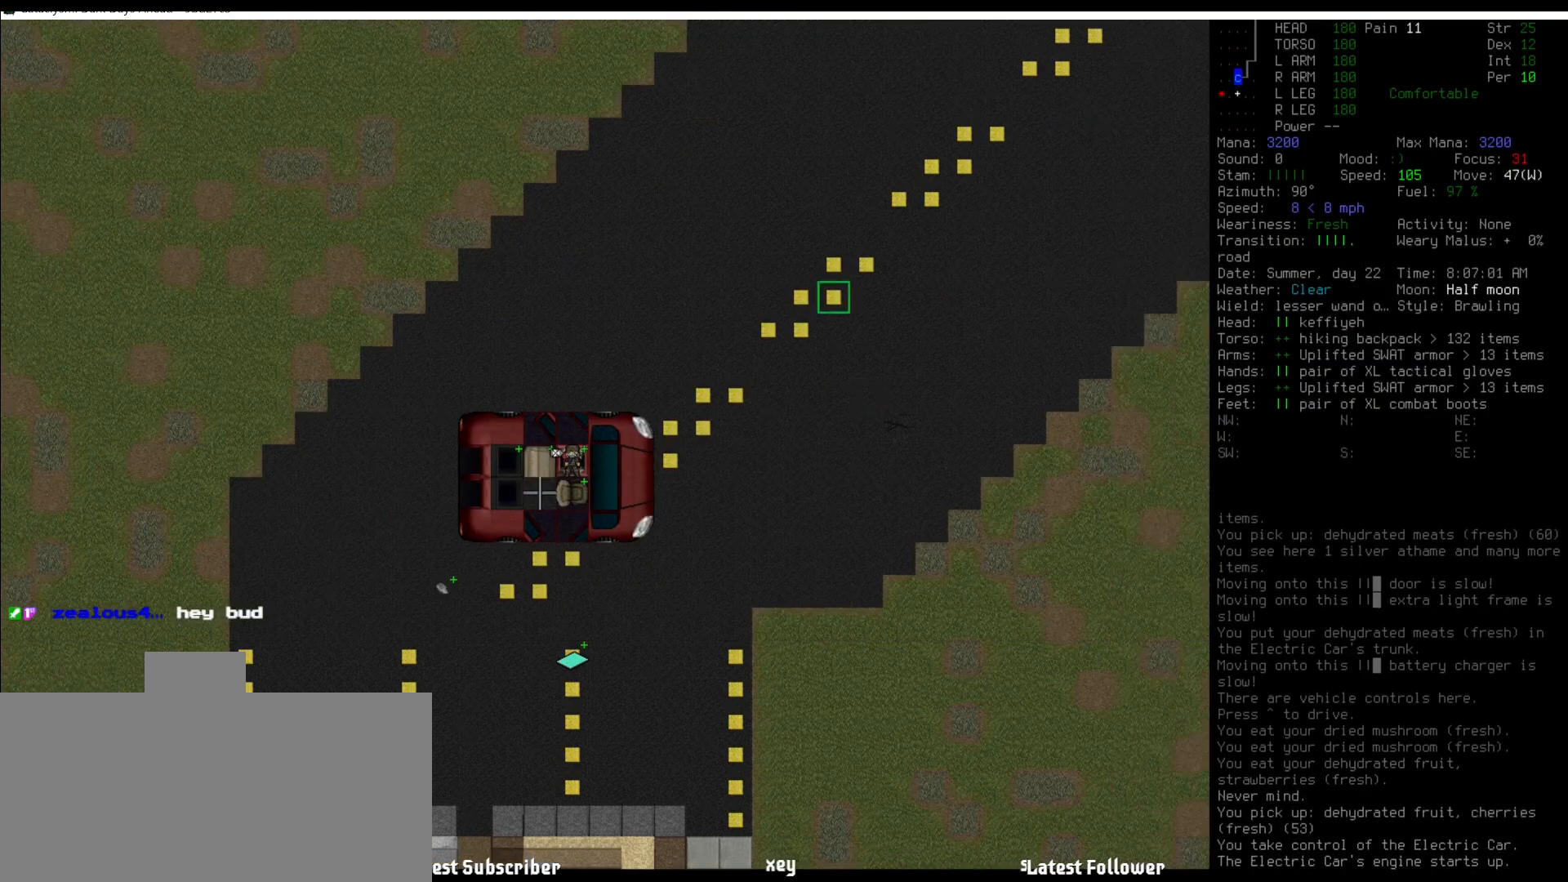
{"keys": [], "mouse": [], "events": [[34, "num4", "down"], [135, "num4", "up"], [269, "num5", "down"], [371, "num5", "up"], [489, "num5", "down"], [505, "num5", "up"]]}
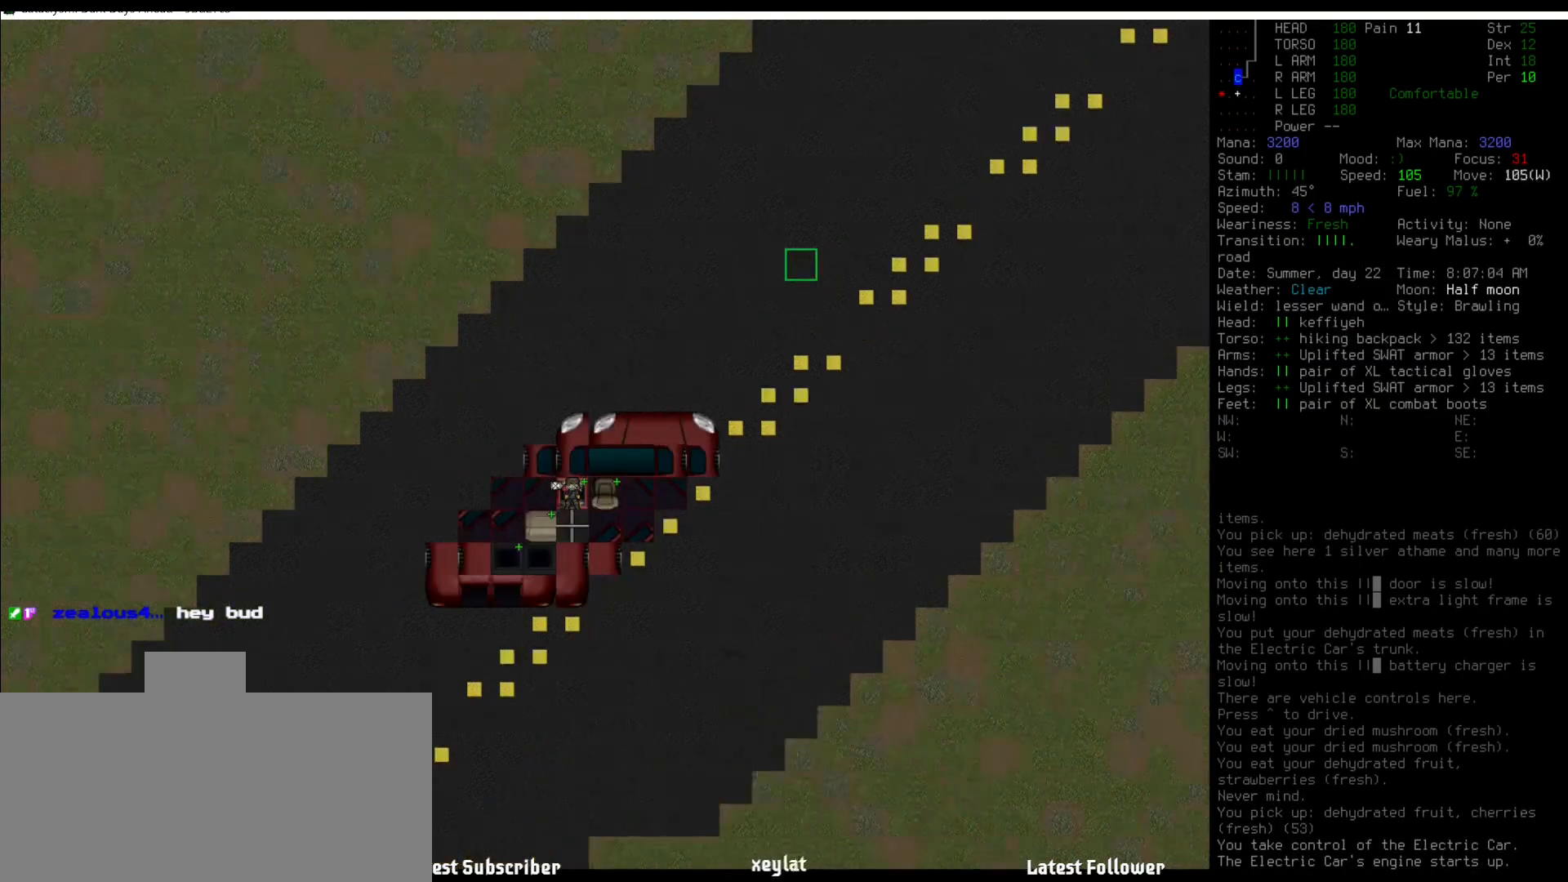
{"keys": ["shift_l"], "mouse": [], "events": [[85, "shift_l", "down"], [186, "z", "down"], [270, "z", "up"], [321, "shift_l", "up"], [438, "shift_l", "down"]]}
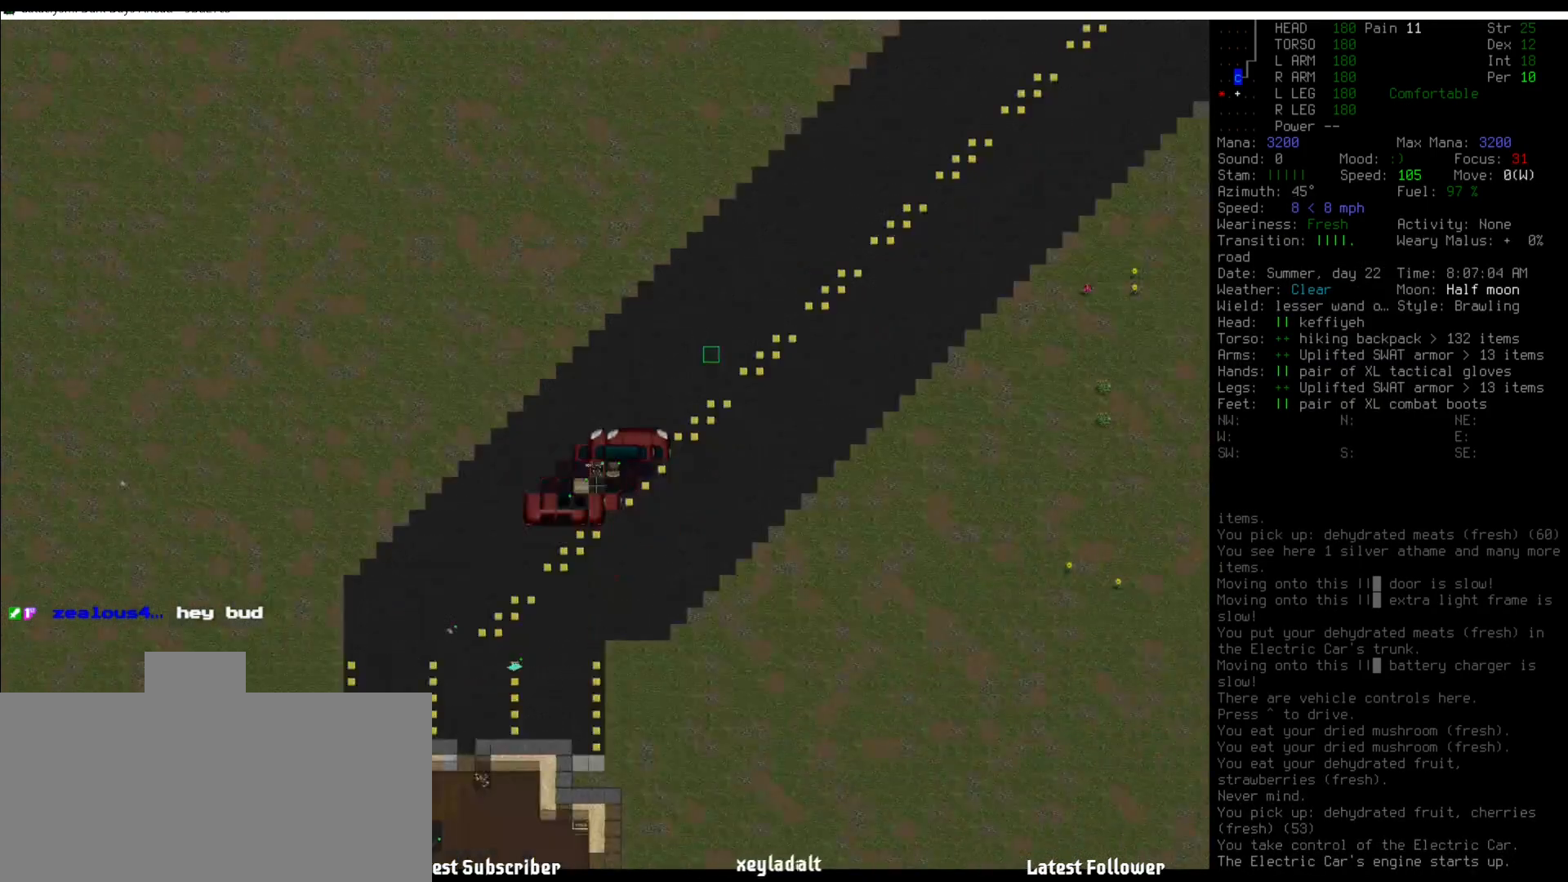
{"keys": [], "mouse": [], "events": [[67, "z", "down"], [168, "z", "up"], [253, "shift_l", "up"]]}
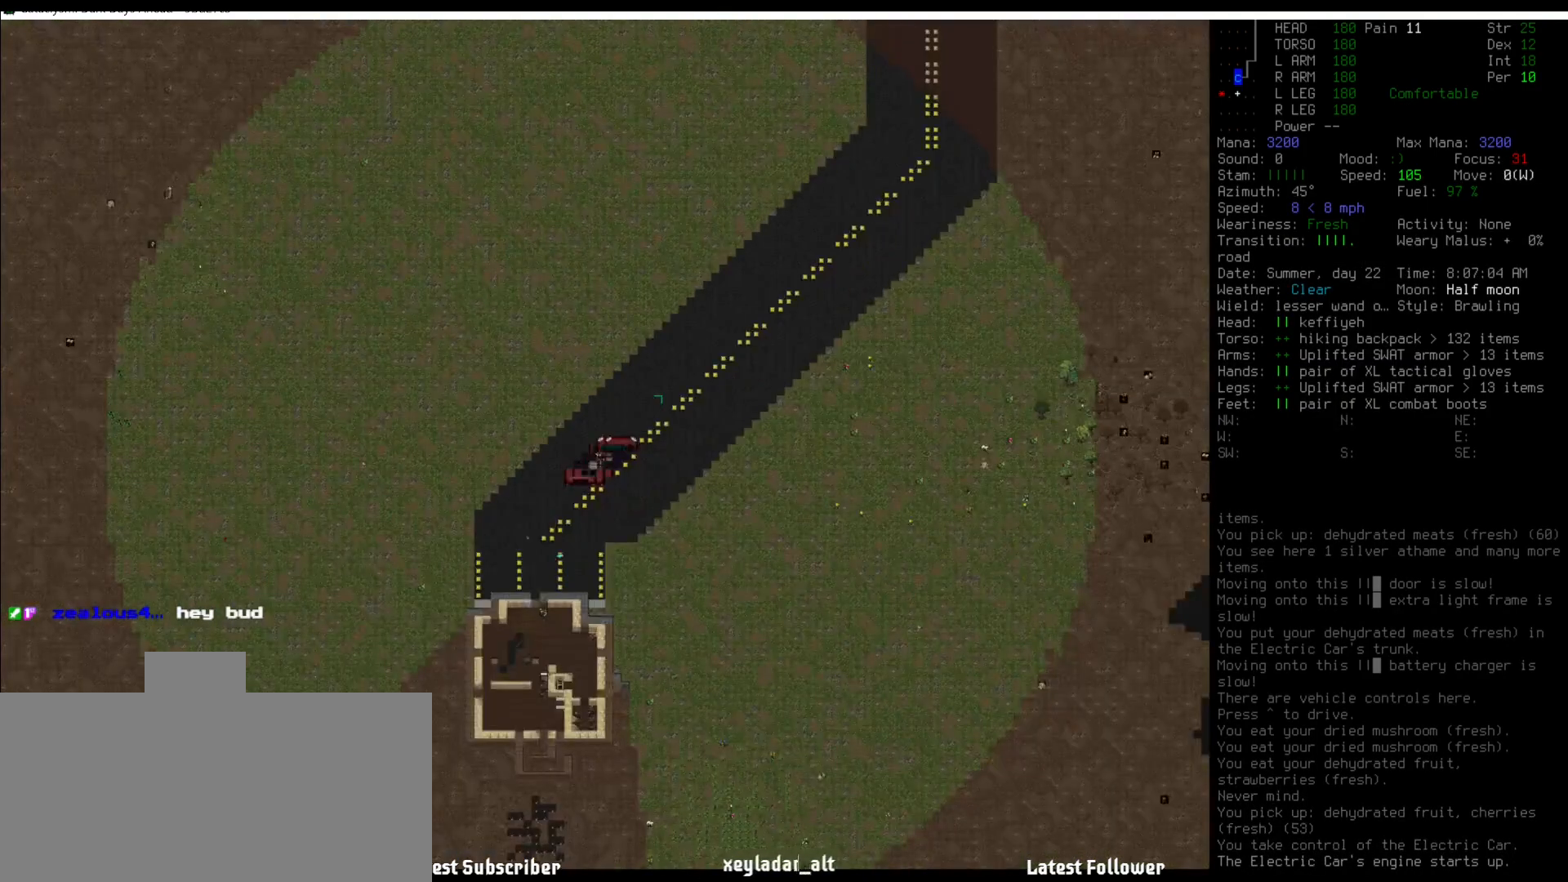
{"keys": [], "mouse": [], "events": [[34, "z", "down"], [135, "z", "up"], [337, "num5", "down"], [422, "num5", "up"]]}
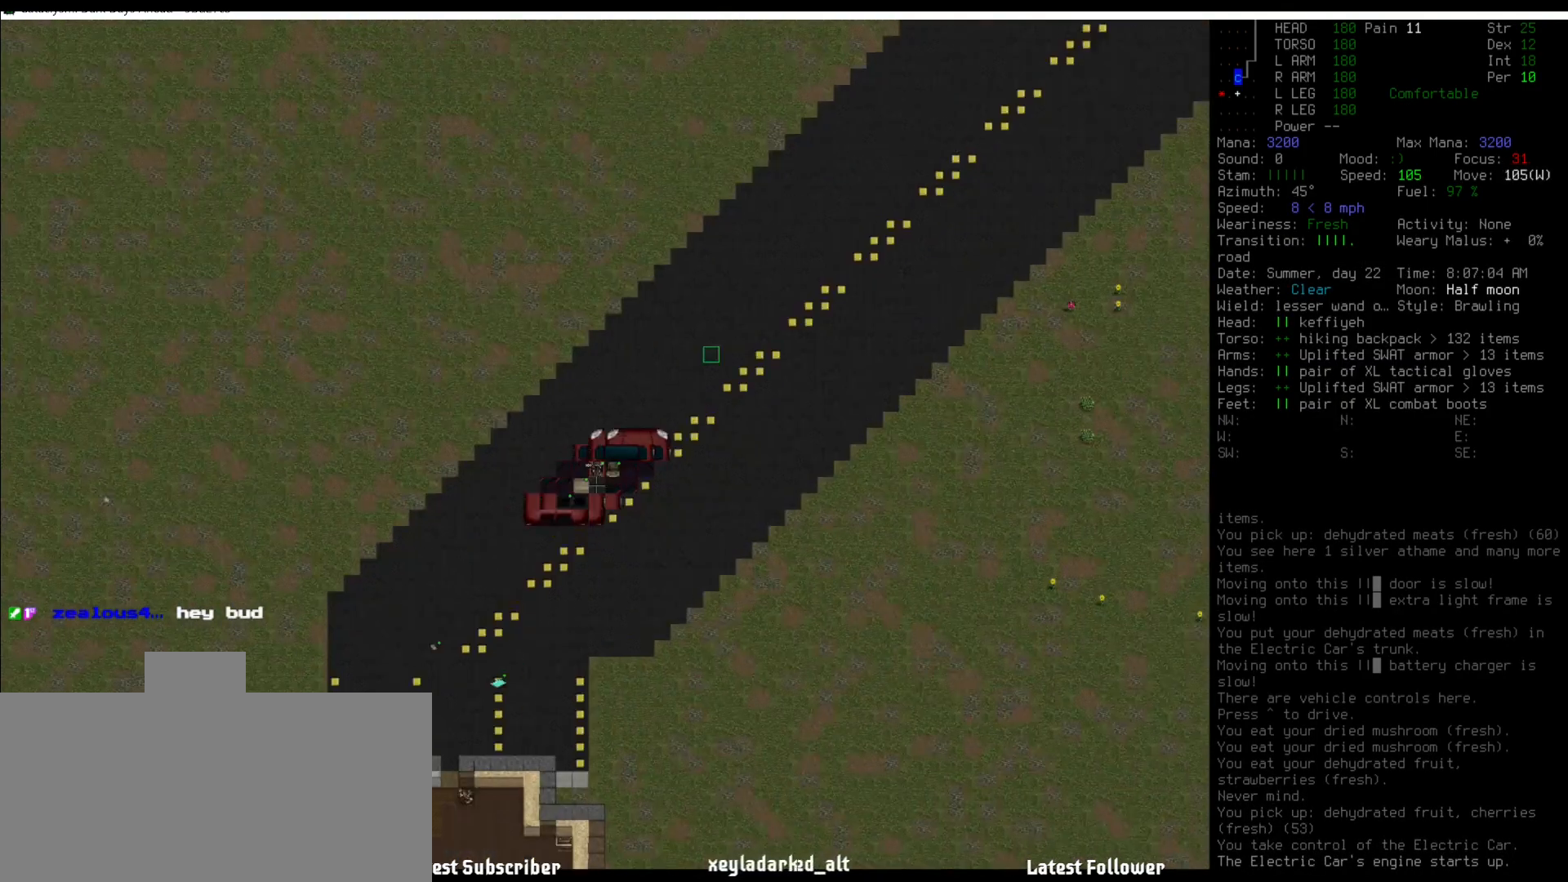
{"keys": ["num5"], "mouse": [], "events": [[84, "num8", "down"], [152, "num8", "up"], [286, "num5", "down"], [320, "num5", "up"], [421, "num5", "down"]]}
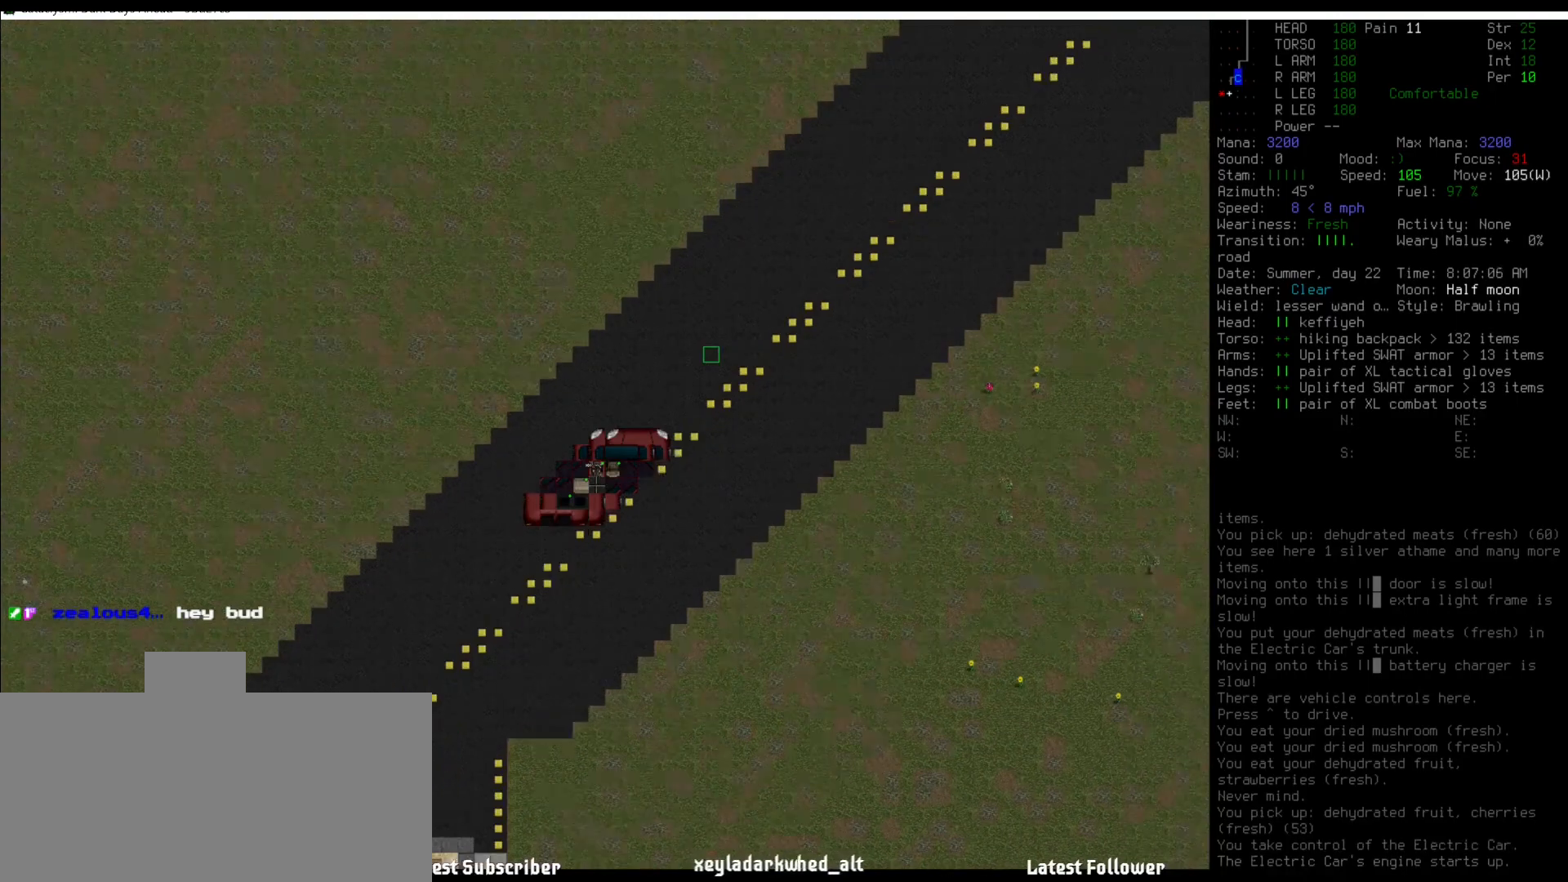
{"keys": ["num5"], "mouse": [], "events": [[16, "num5", "up"], [134, "num5", "down"], [168, "num5", "up"], [320, "num5", "down"], [353, "num5", "up"], [488, "num5", "down"]]}